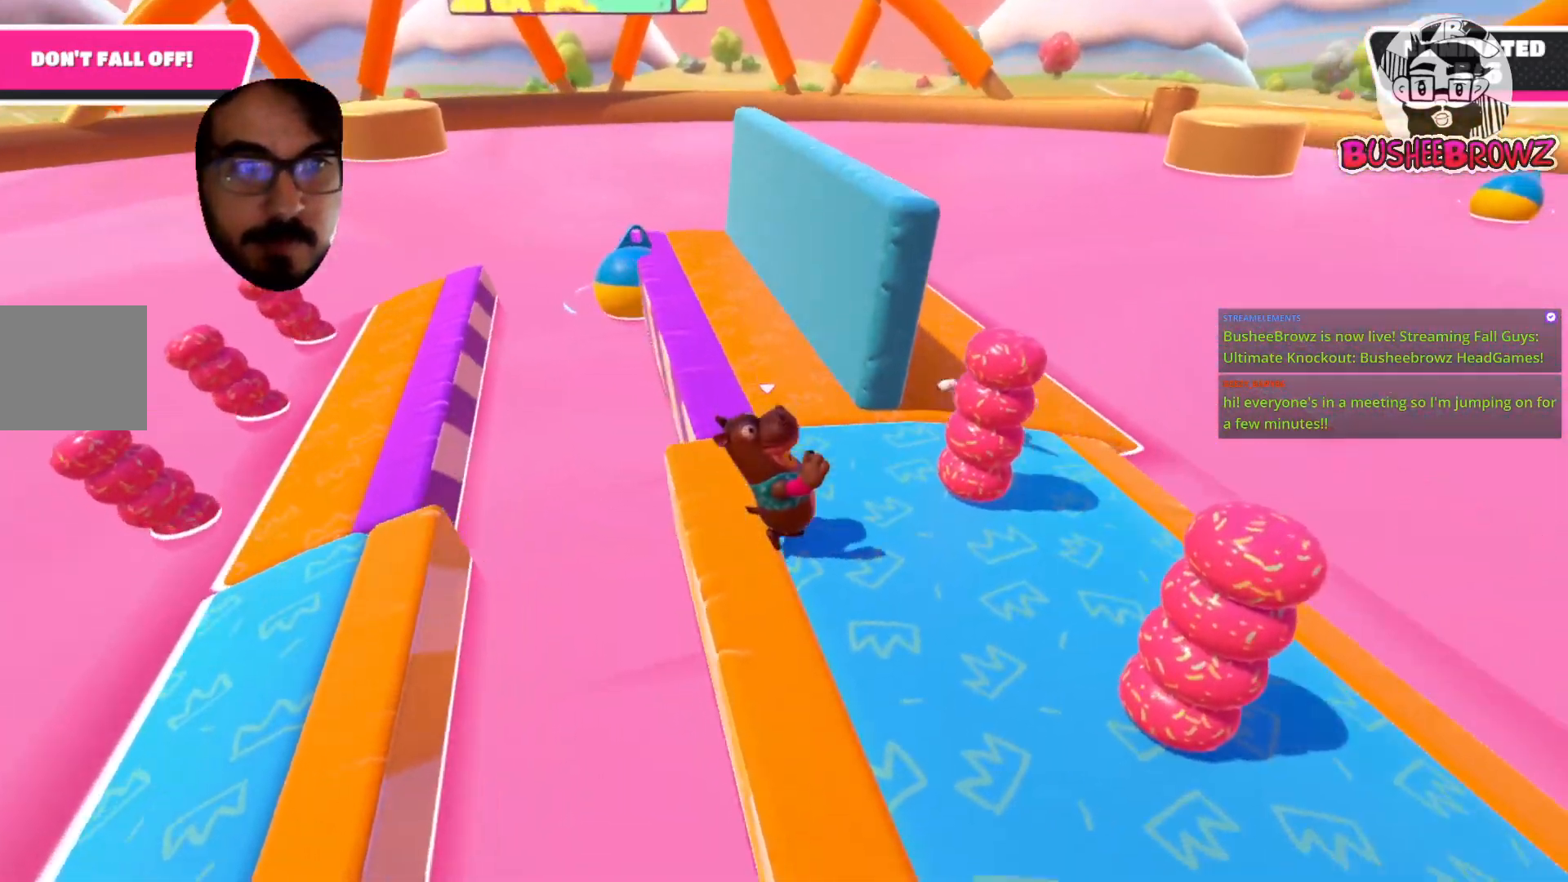
Gameplay with a controller (Xbox layout); each line is a JSON object with the inputs held at the frame after it. "events" lists button and stick changes between this image and that frame as [ms after this image, input, new state], when the widget could be followed in between.
{"buttons": [], "left_stick": "right", "right_stick": "center", "events": []}
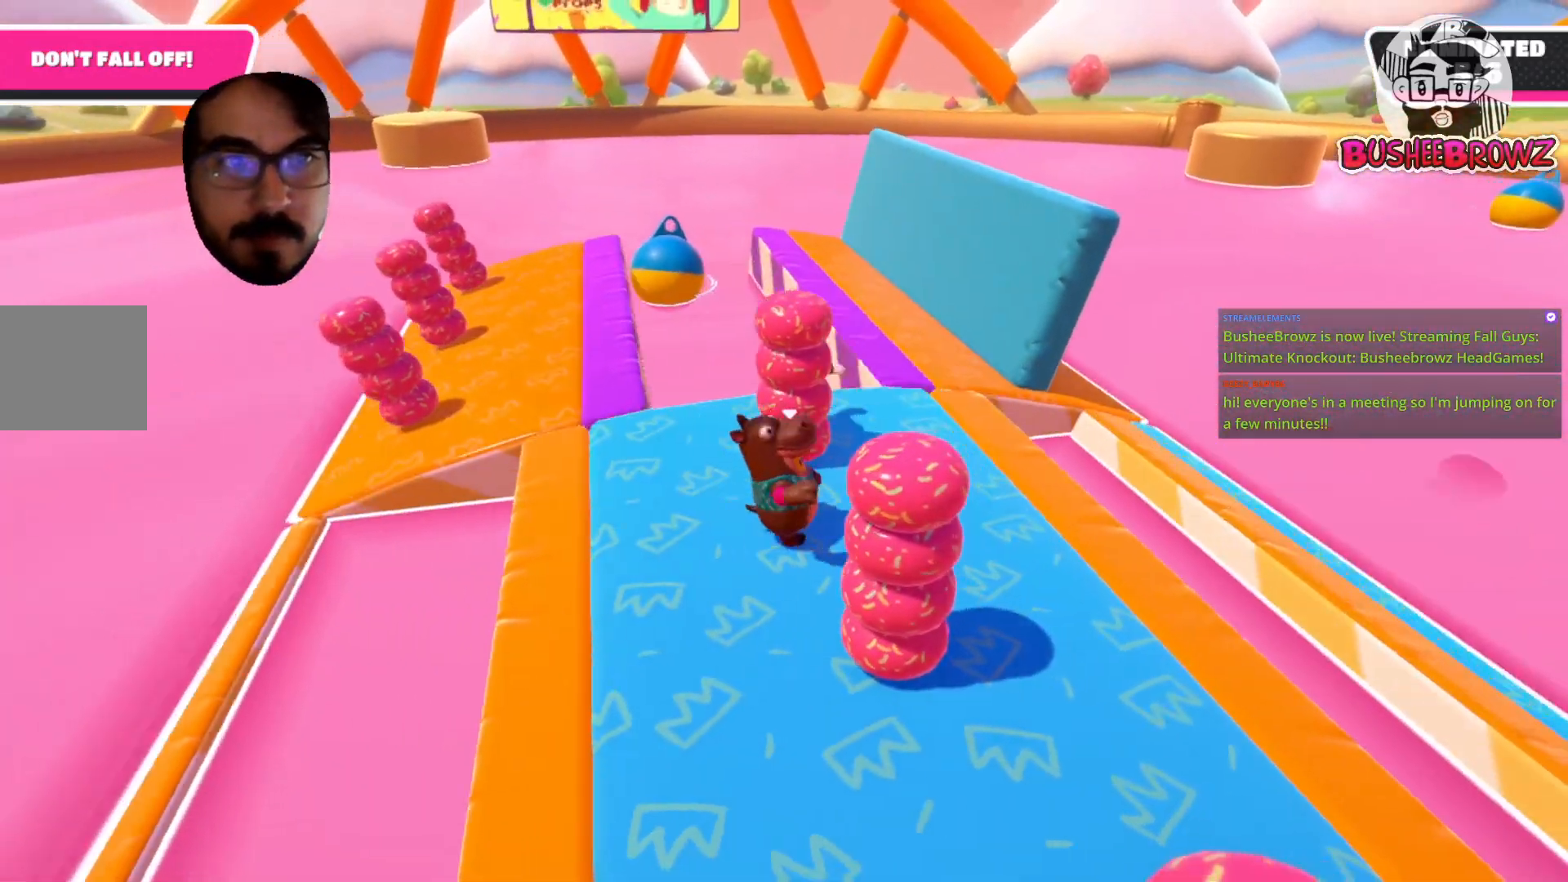
{"buttons": [], "left_stick": "right", "right_stick": "center", "events": []}
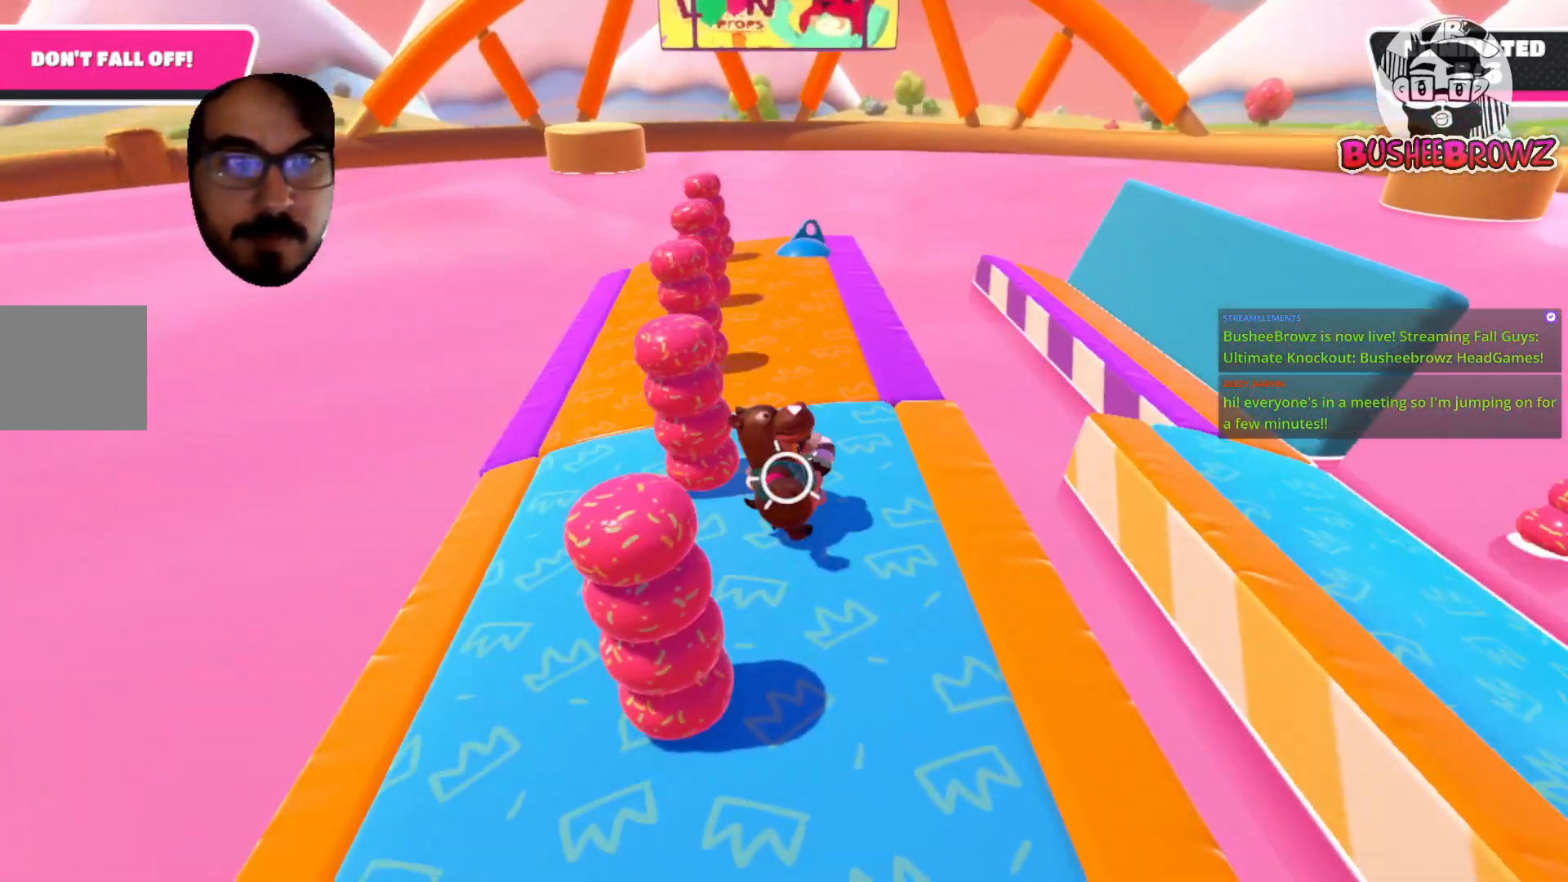
{"buttons": ["A"], "left_stick": "right", "right_stick": "center", "events": [[383, "A", "down"]]}
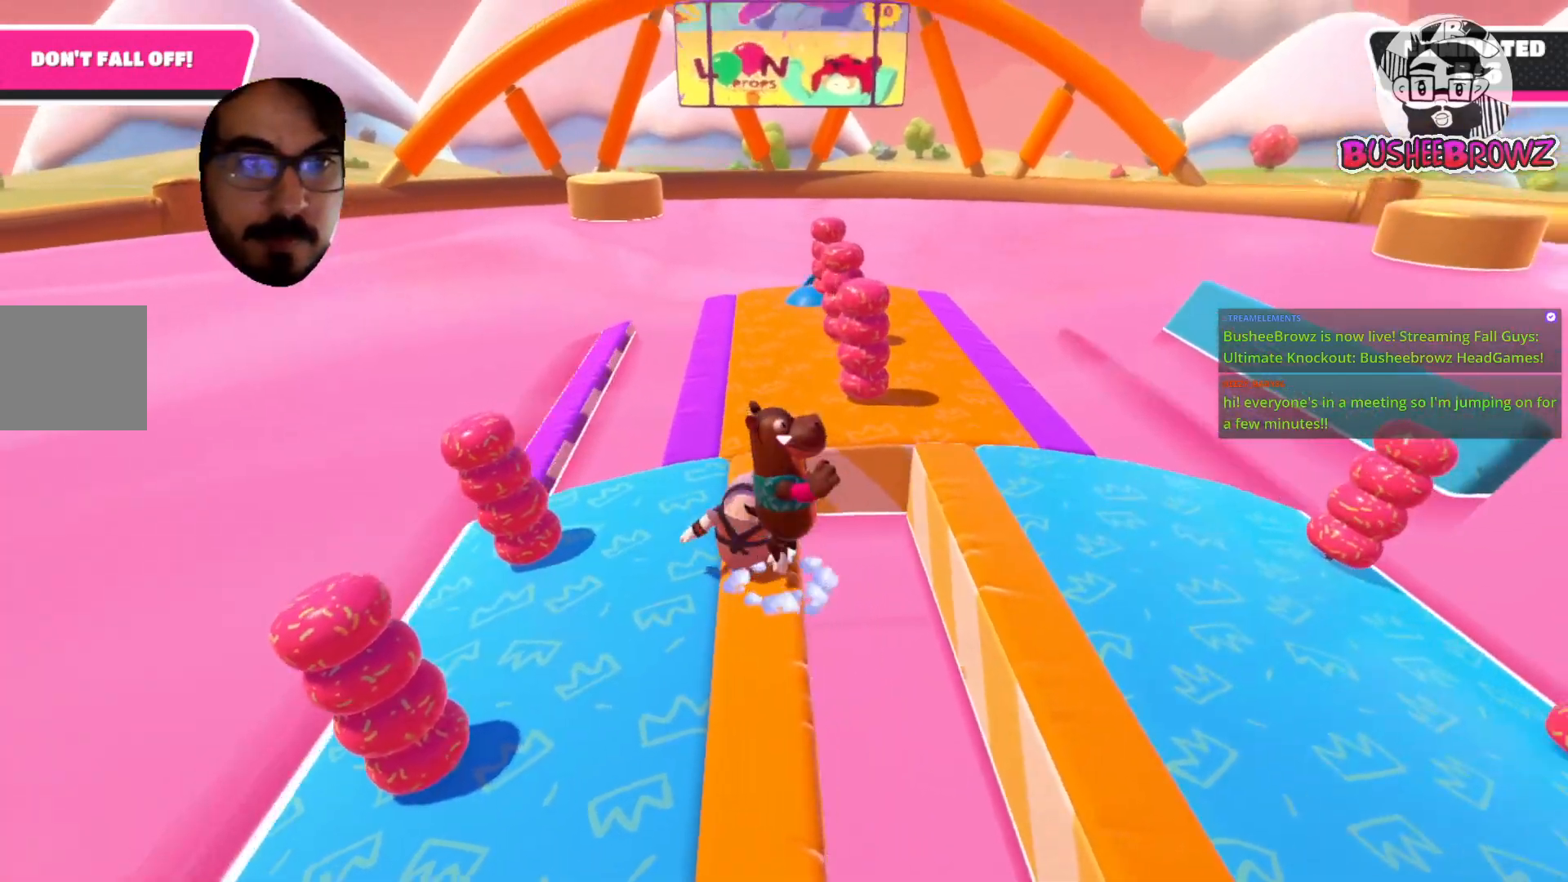
{"buttons": [], "left_stick": "right", "right_stick": "center", "events": [[367, "A", "up"]]}
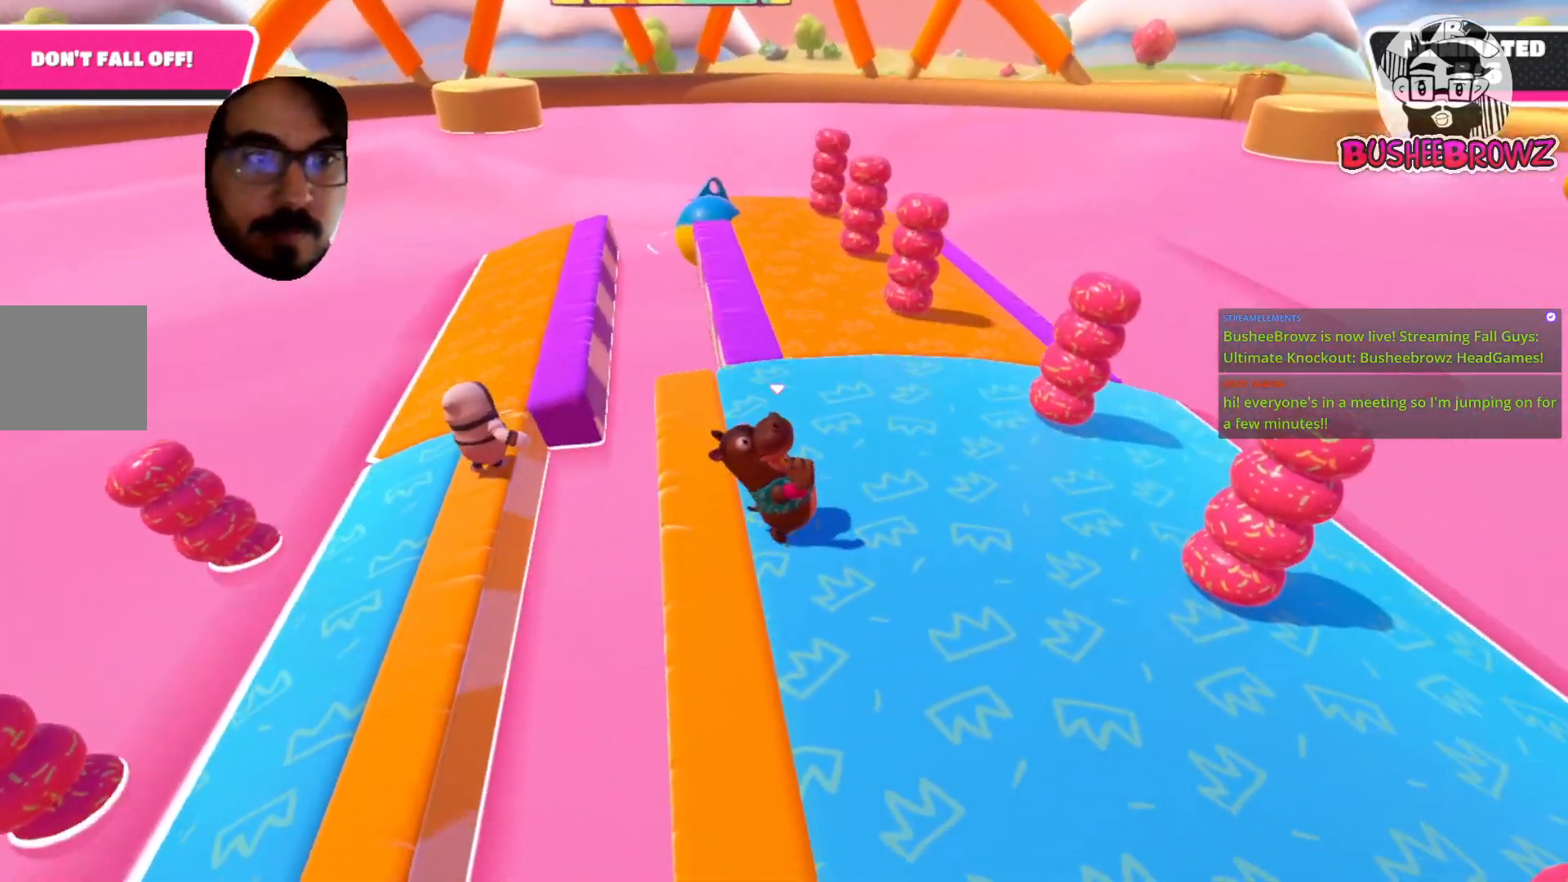
{"buttons": [], "left_stick": "right", "right_stick": "down", "events": [[467, "right_stick", "down"]]}
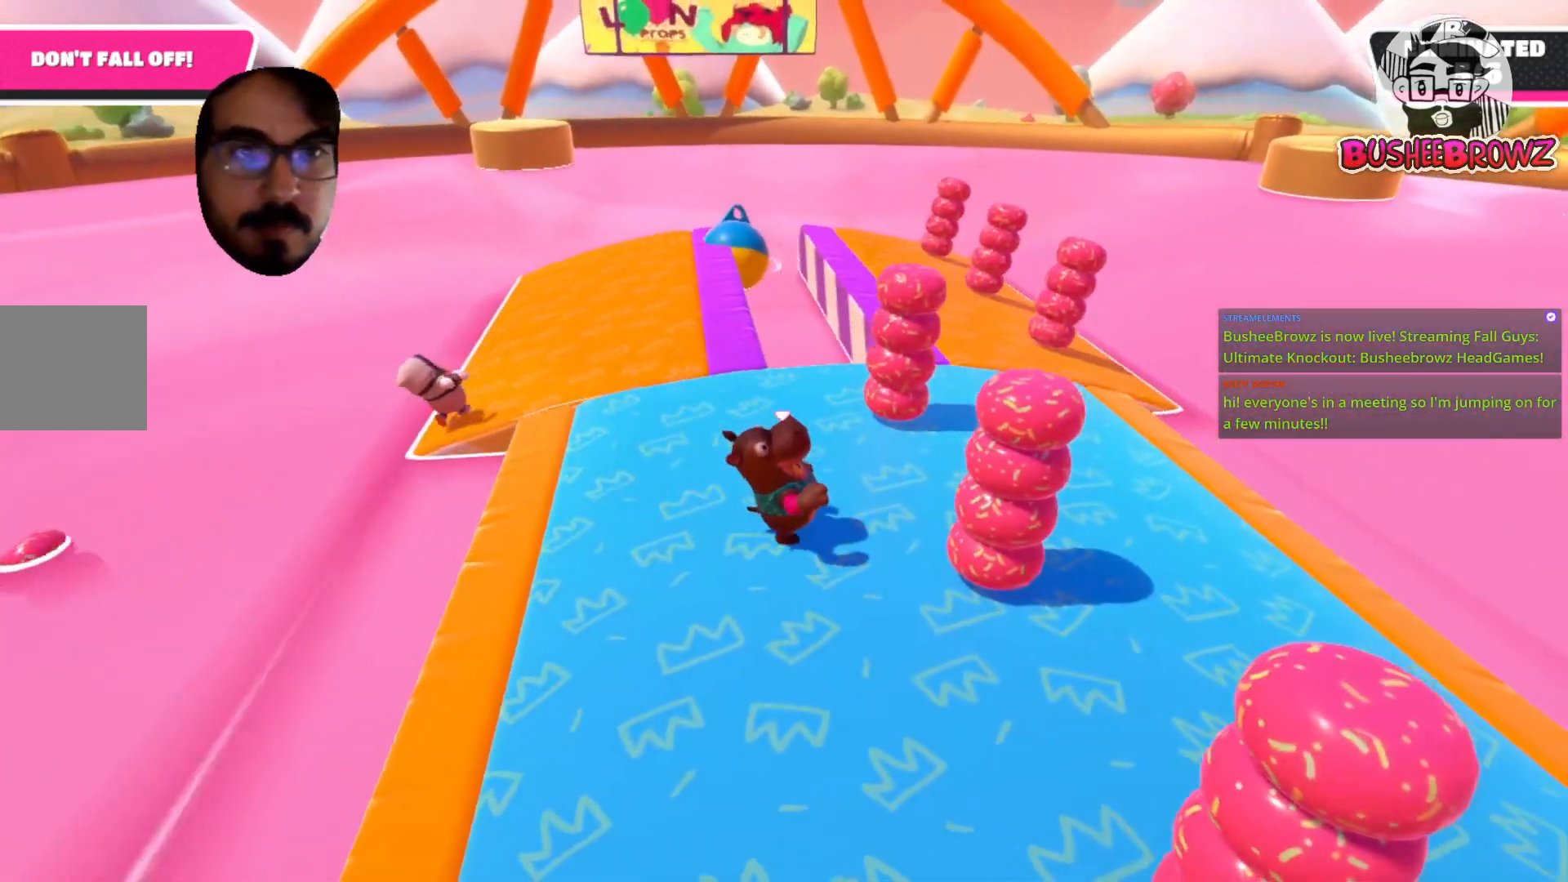
{"buttons": [], "left_stick": "right", "right_stick": "center", "events": [[133, "left_stick", "up-right"], [167, "right_stick", "center"], [400, "left_stick", "right"]]}
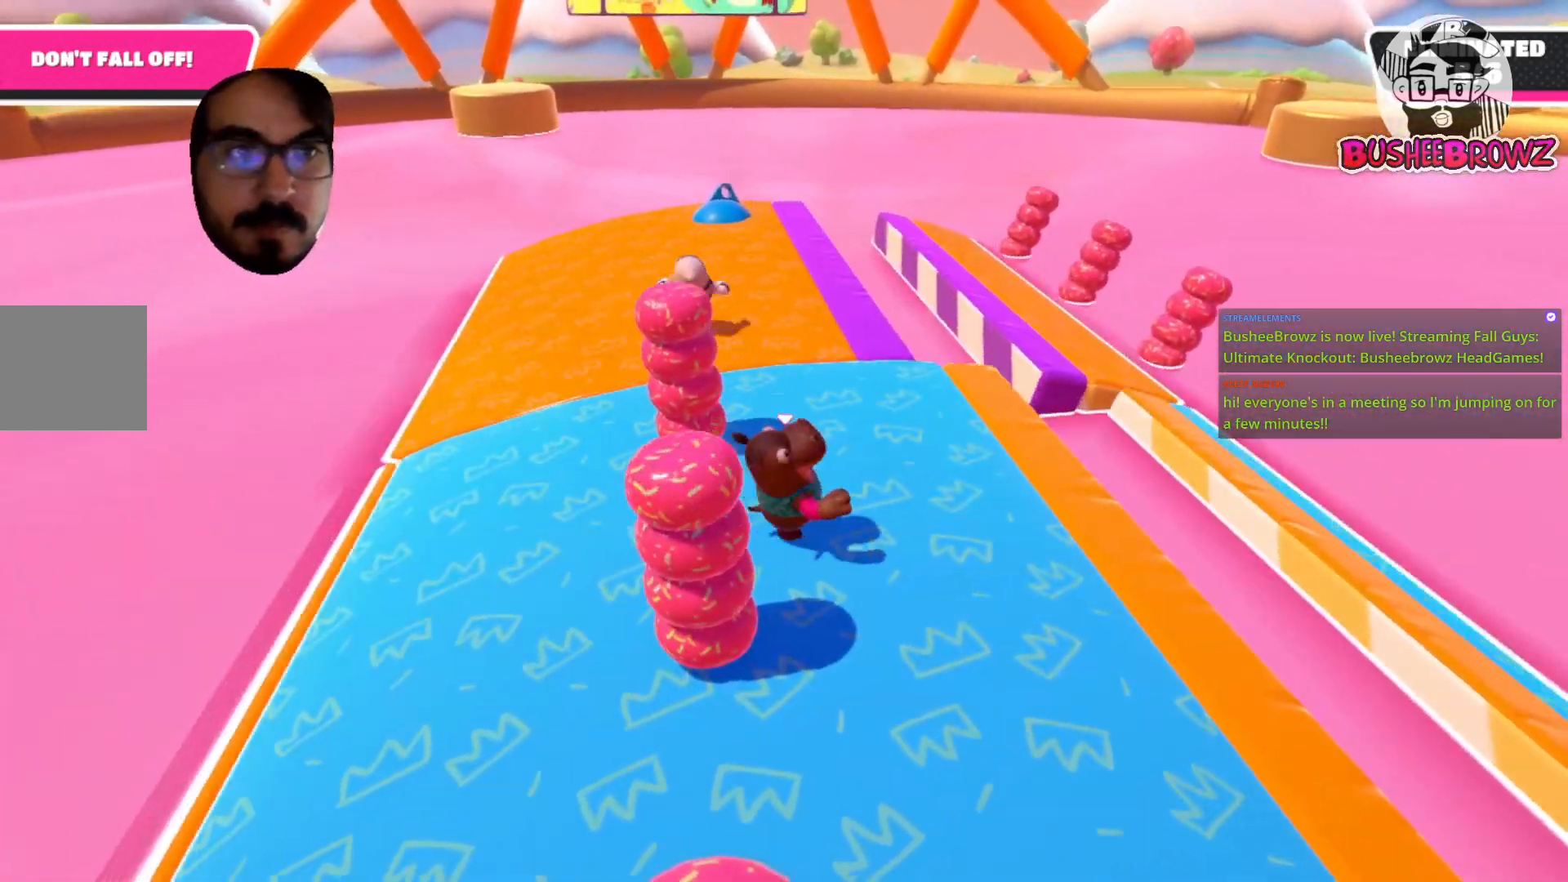
{"buttons": [], "left_stick": "right", "right_stick": "center", "events": []}
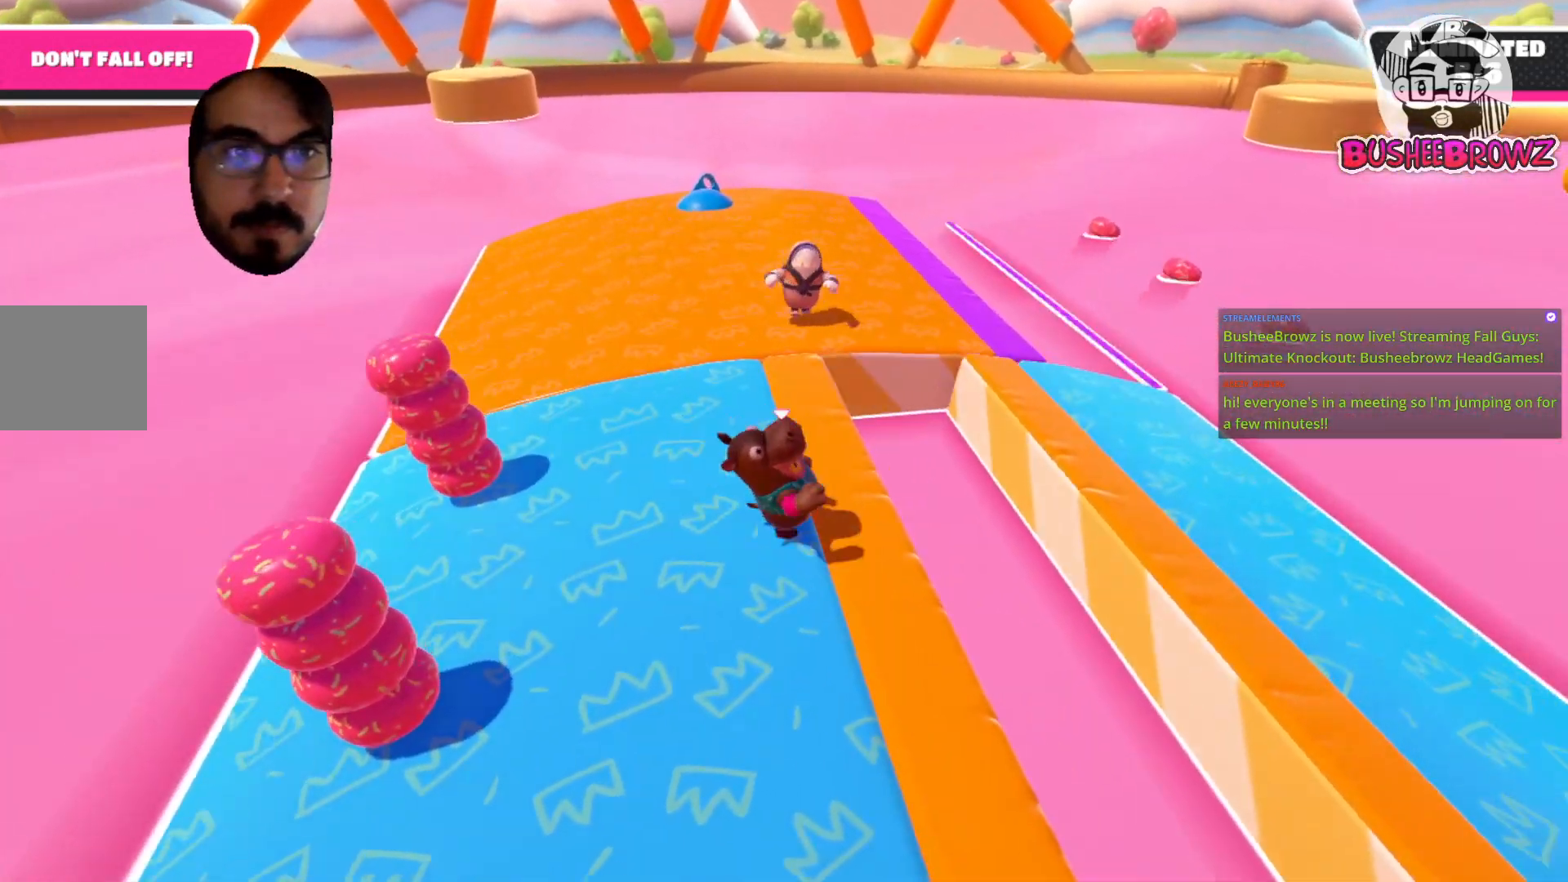
{"buttons": ["A"], "left_stick": "right", "right_stick": "center", "events": [[83, "A", "down"]]}
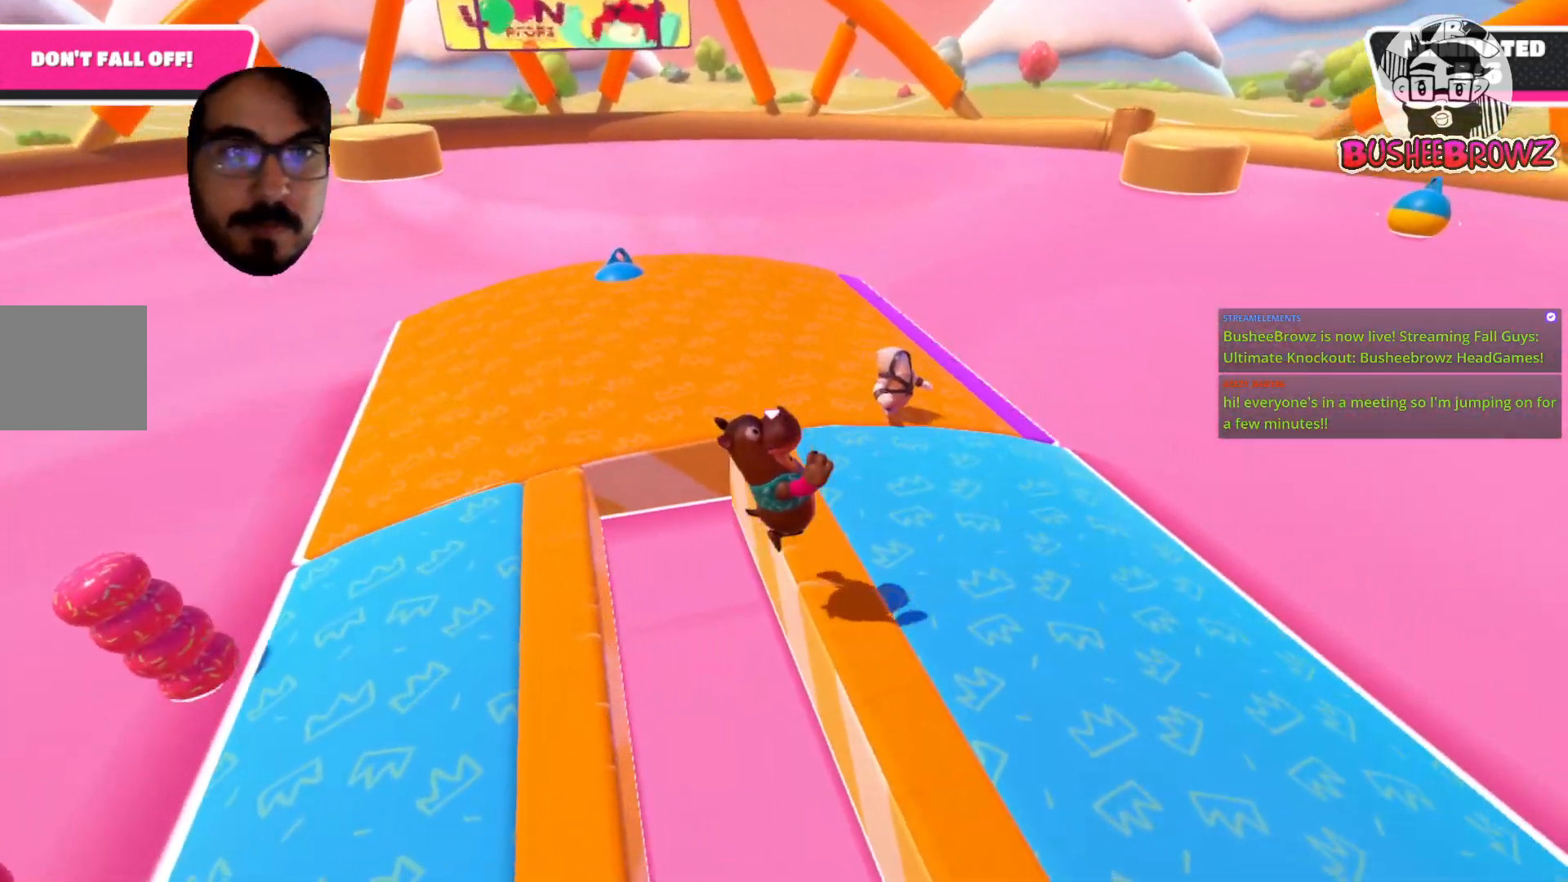
{"buttons": [], "left_stick": "up", "right_stick": "down", "events": [[133, "left_stick", "up-right"], [167, "A", "up"], [433, "left_stick", "up"], [500, "right_stick", "down"]]}
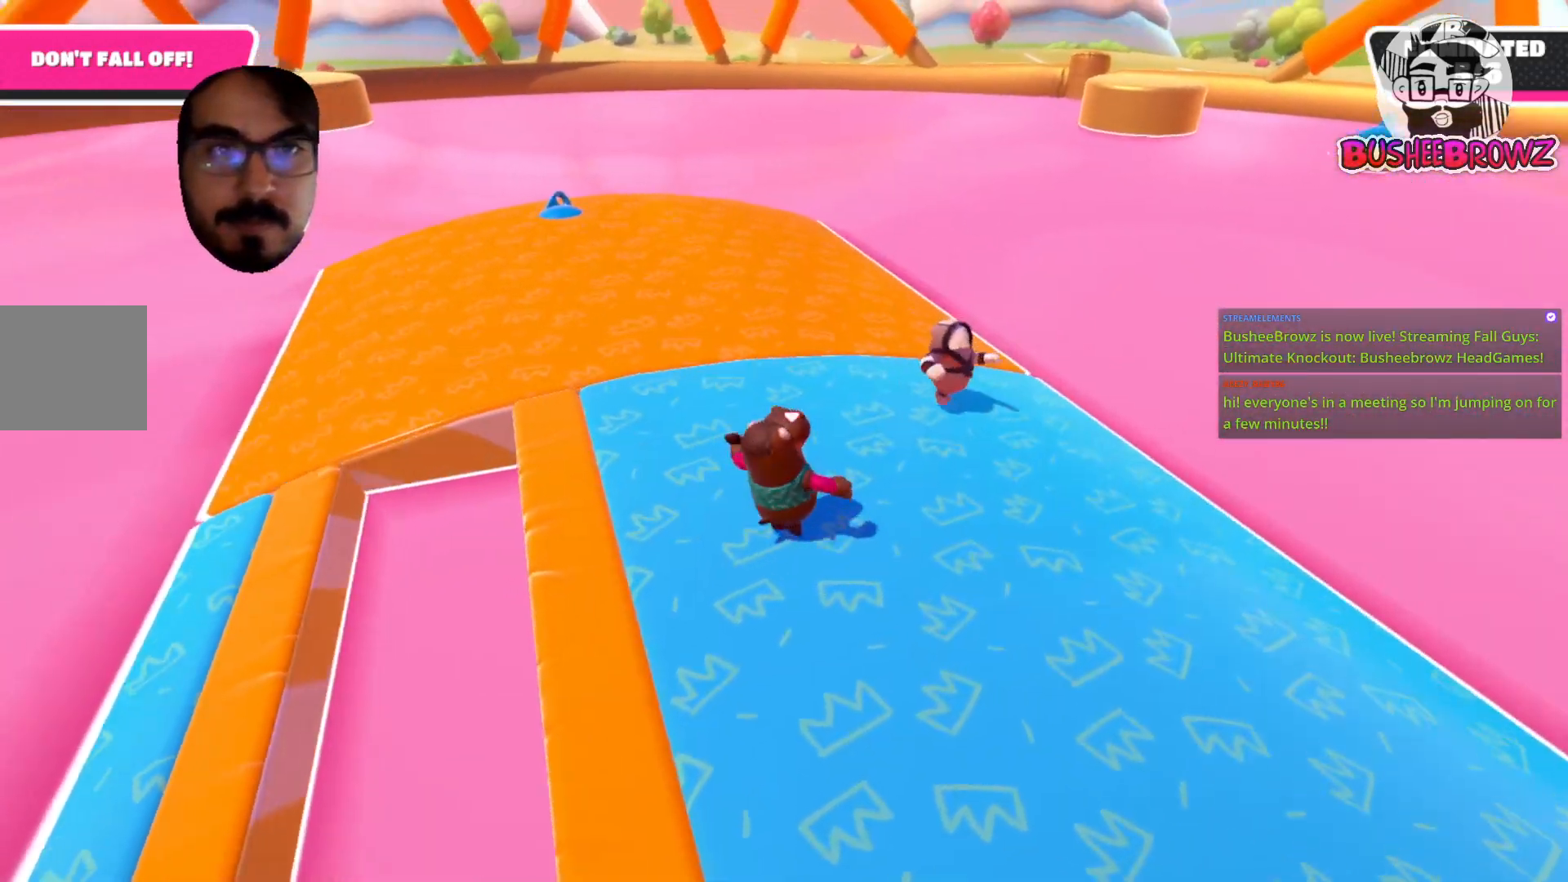
{"buttons": [], "left_stick": "up", "right_stick": "center", "events": [[100, "right_stick", "down-left"], [200, "right_stick", "center"]]}
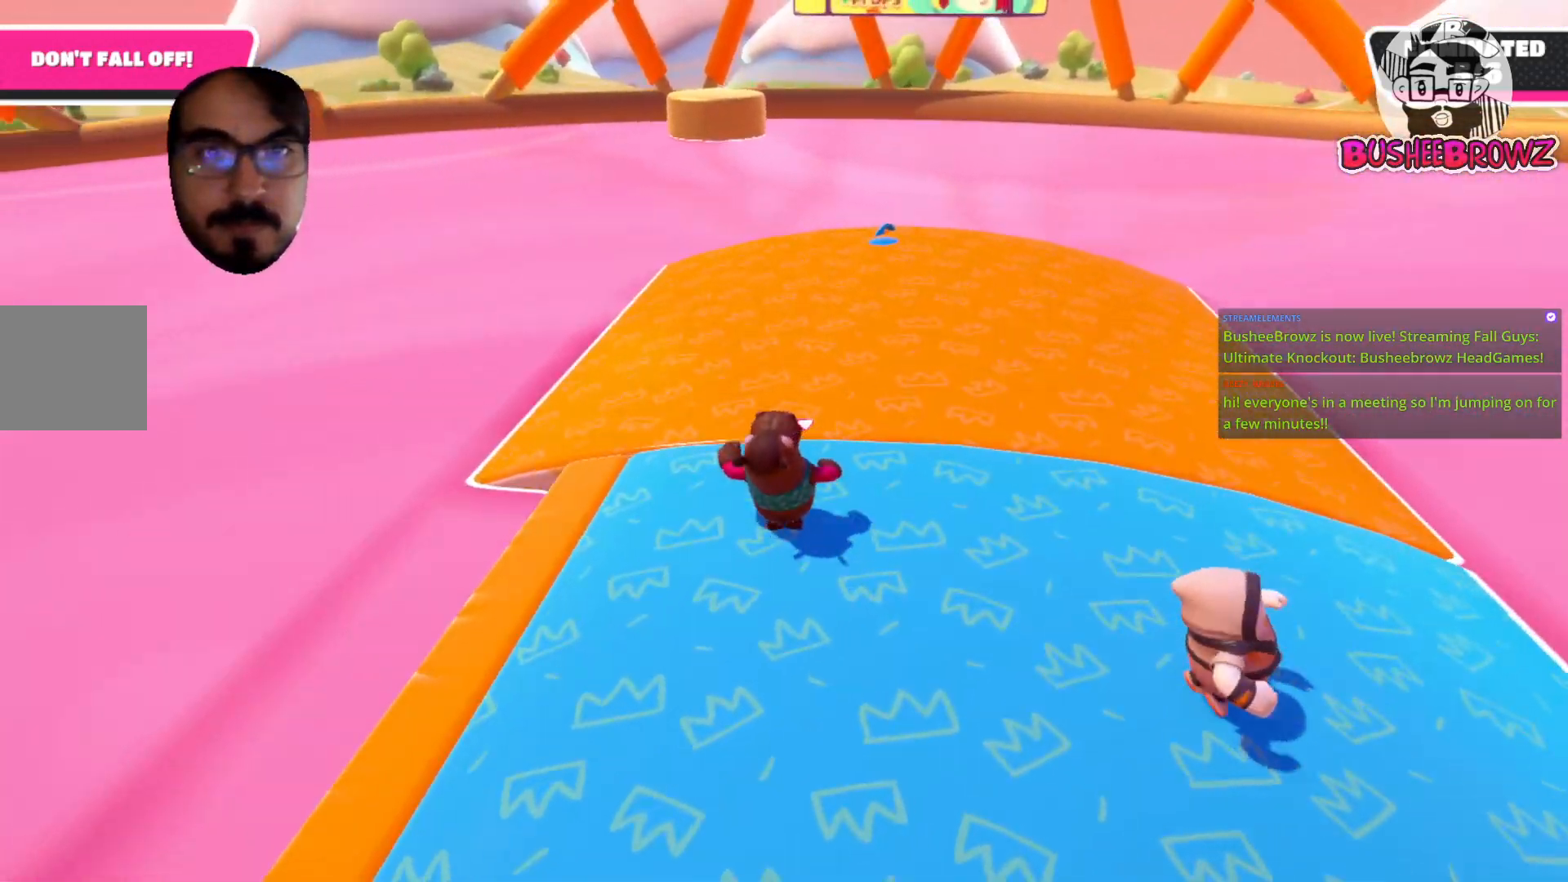
{"buttons": [], "left_stick": "right", "right_stick": "left", "events": [[133, "left_stick", "up-right"], [233, "right_stick", "left"], [400, "left_stick", "right"]]}
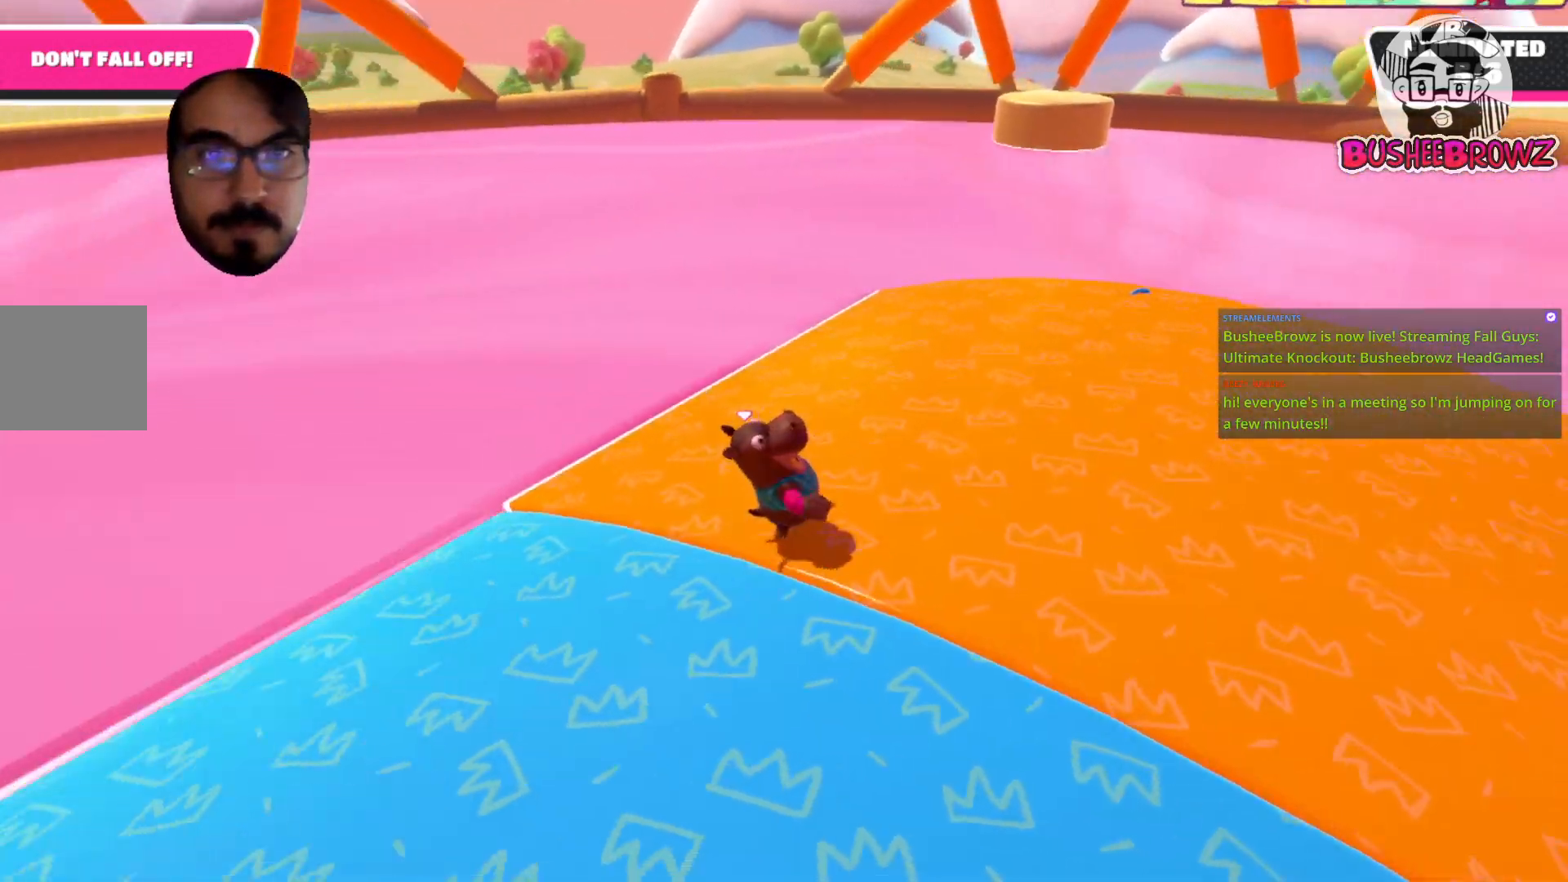
{"buttons": [], "left_stick": "right", "right_stick": "left", "events": [[83, "left_stick", "down-right"], [417, "R2", "down"], [467, "R2", "up"], [467, "left_stick", "right"]]}
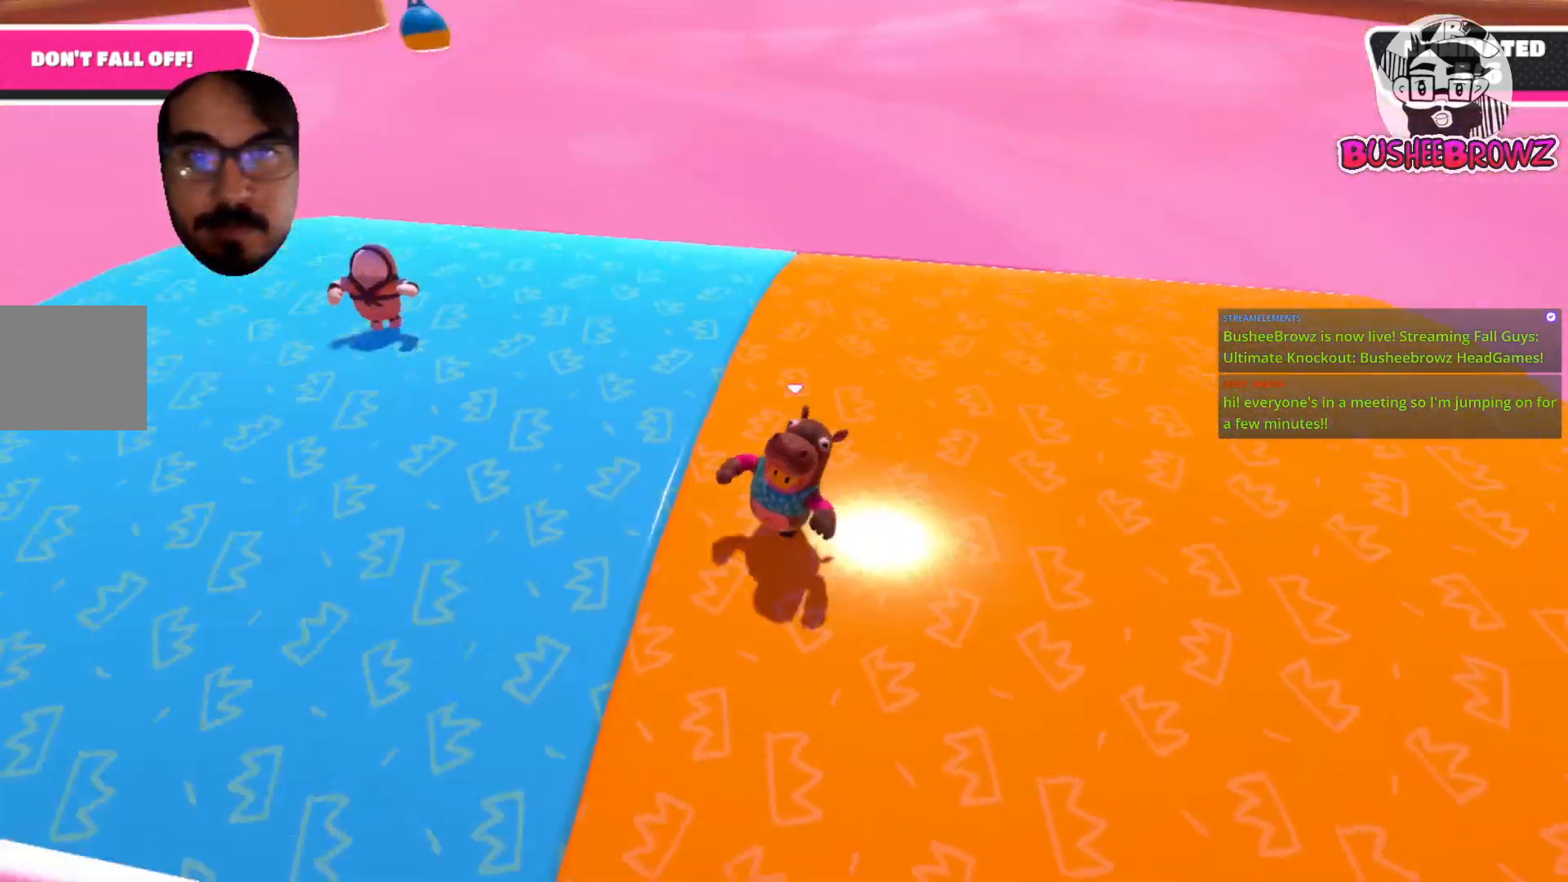
{"buttons": [], "left_stick": "right", "right_stick": "center", "events": [[267, "right_stick", "center"]]}
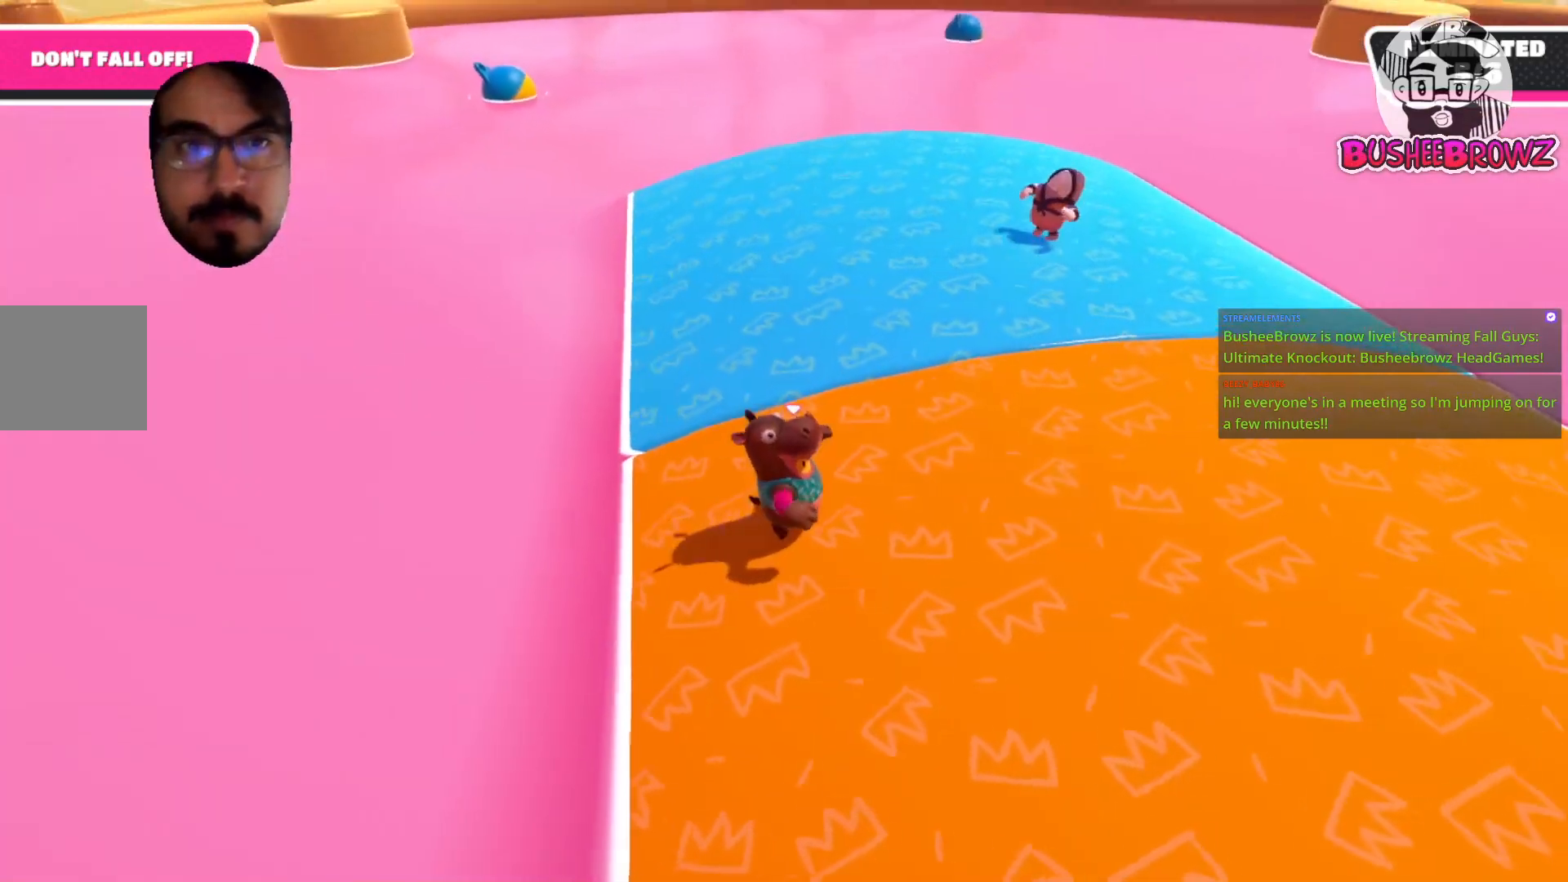
{"buttons": [], "left_stick": "right", "right_stick": "center", "events": []}
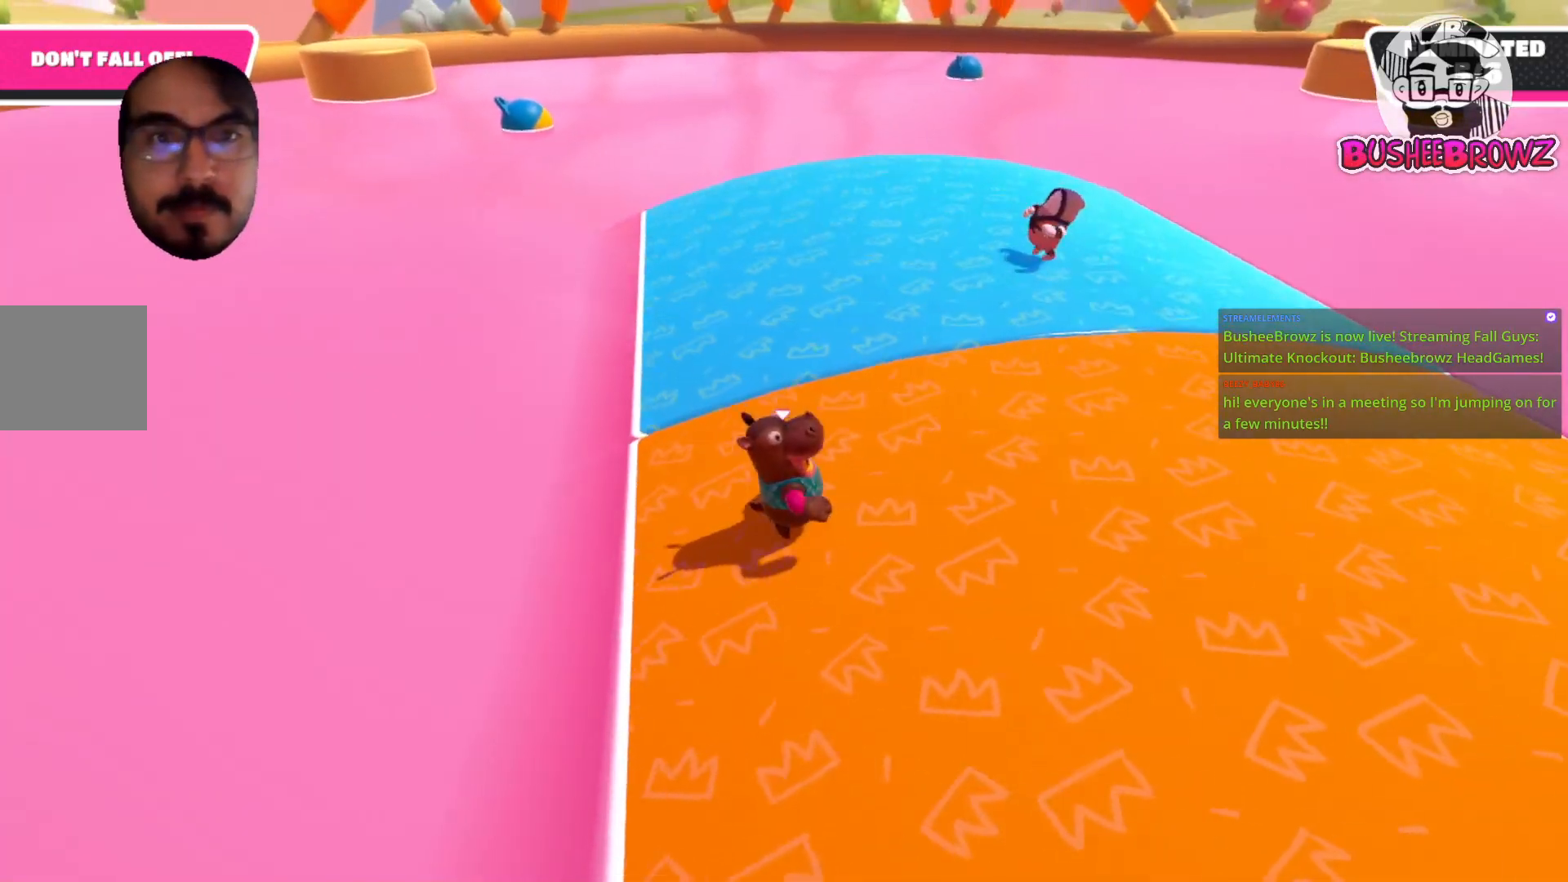
{"buttons": [], "left_stick": "right", "right_stick": "center", "events": []}
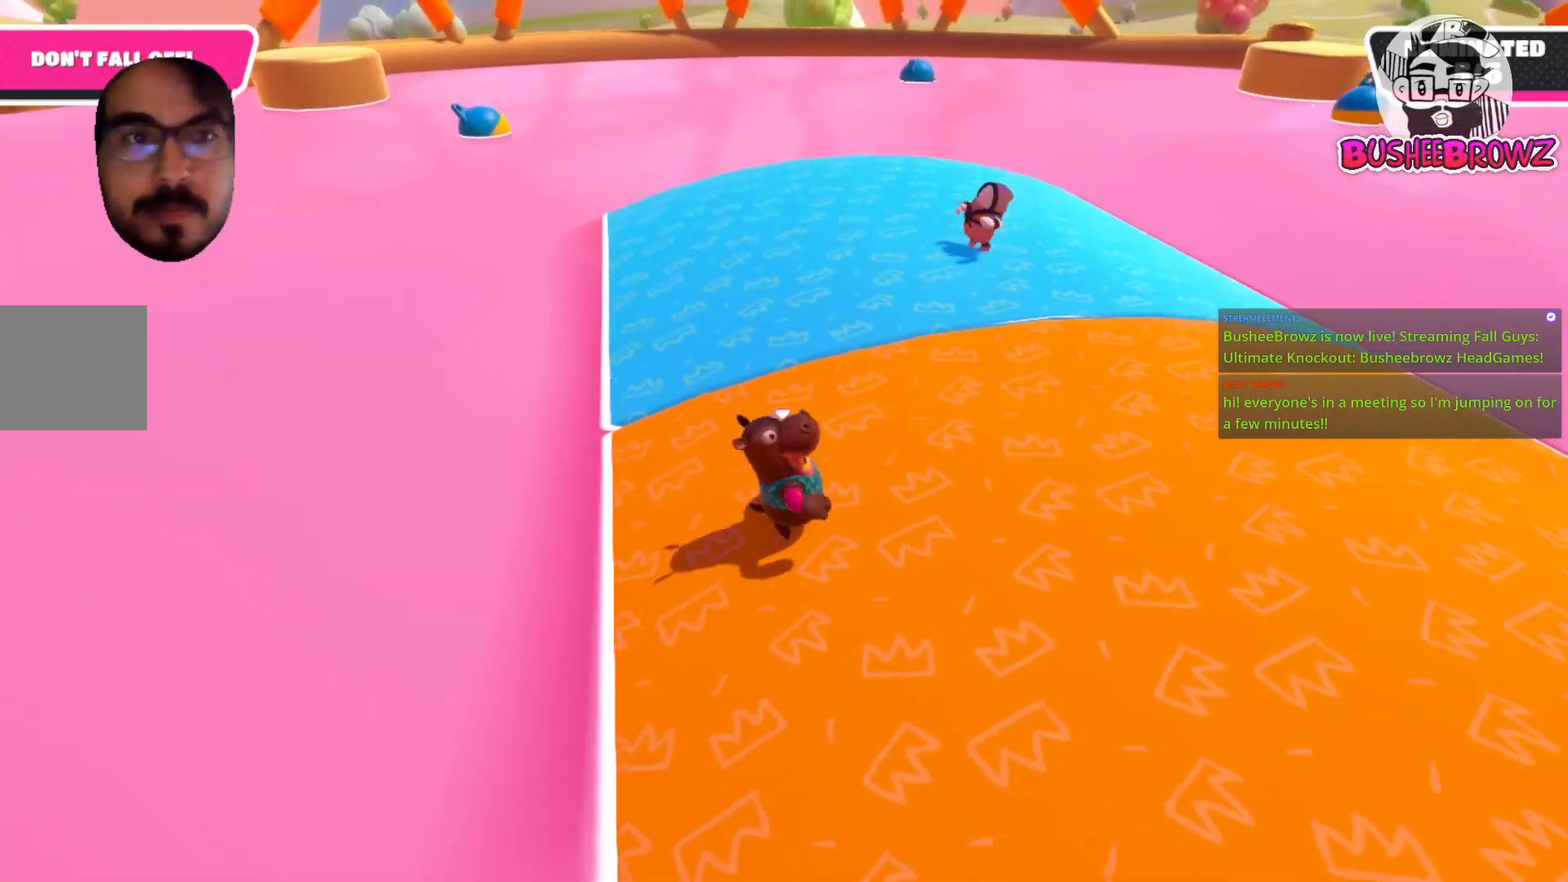
{"buttons": [], "left_stick": "right", "right_stick": "center", "events": []}
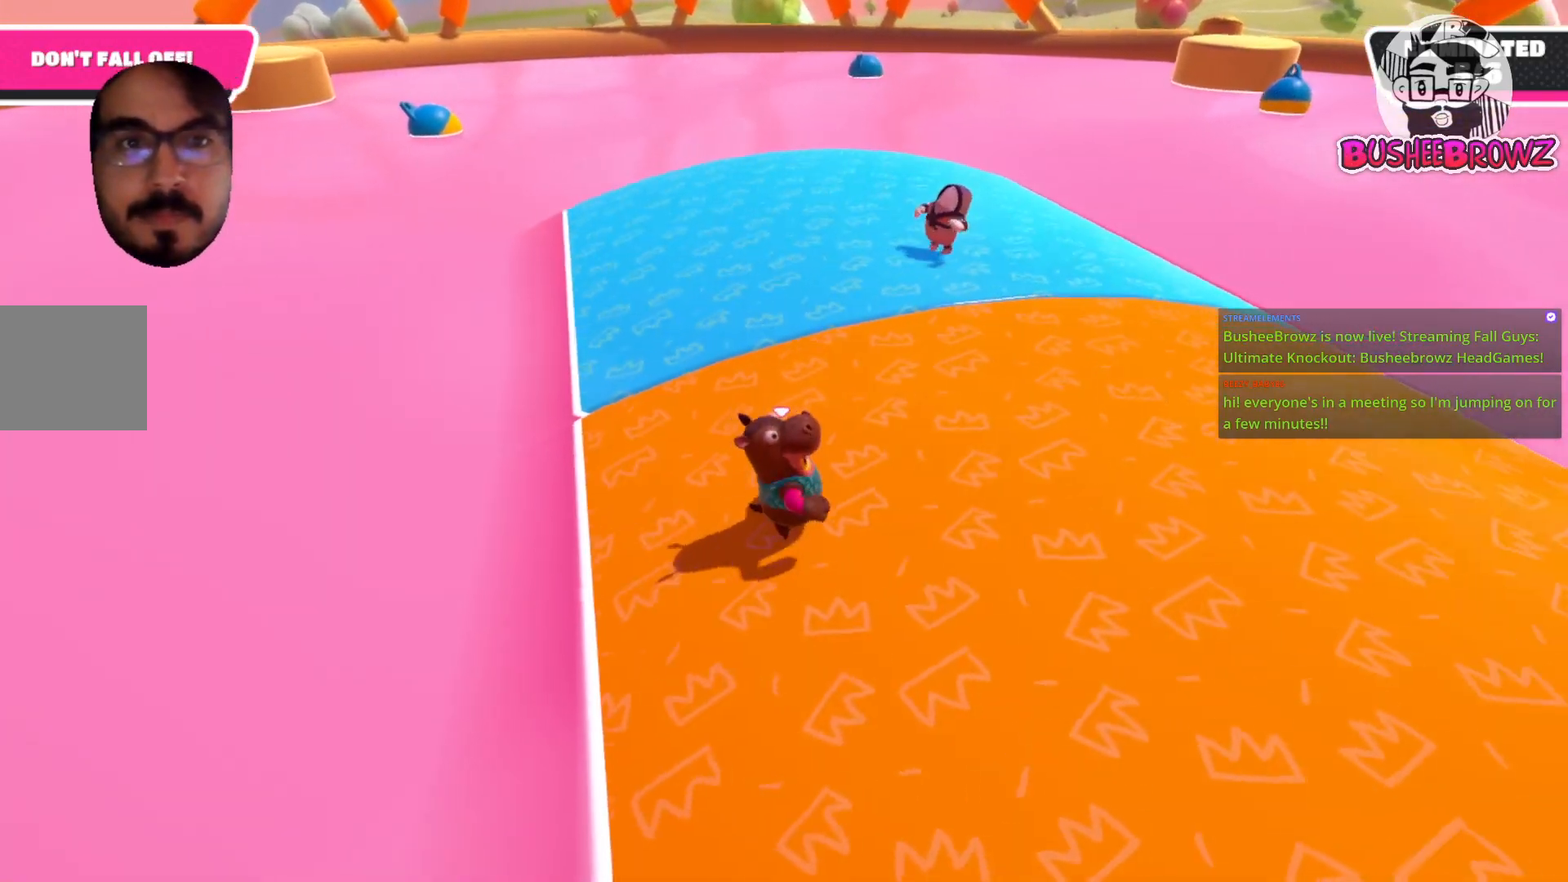
{"buttons": [], "left_stick": "up-right", "right_stick": "center", "events": [[200, "left_stick", "up-right"]]}
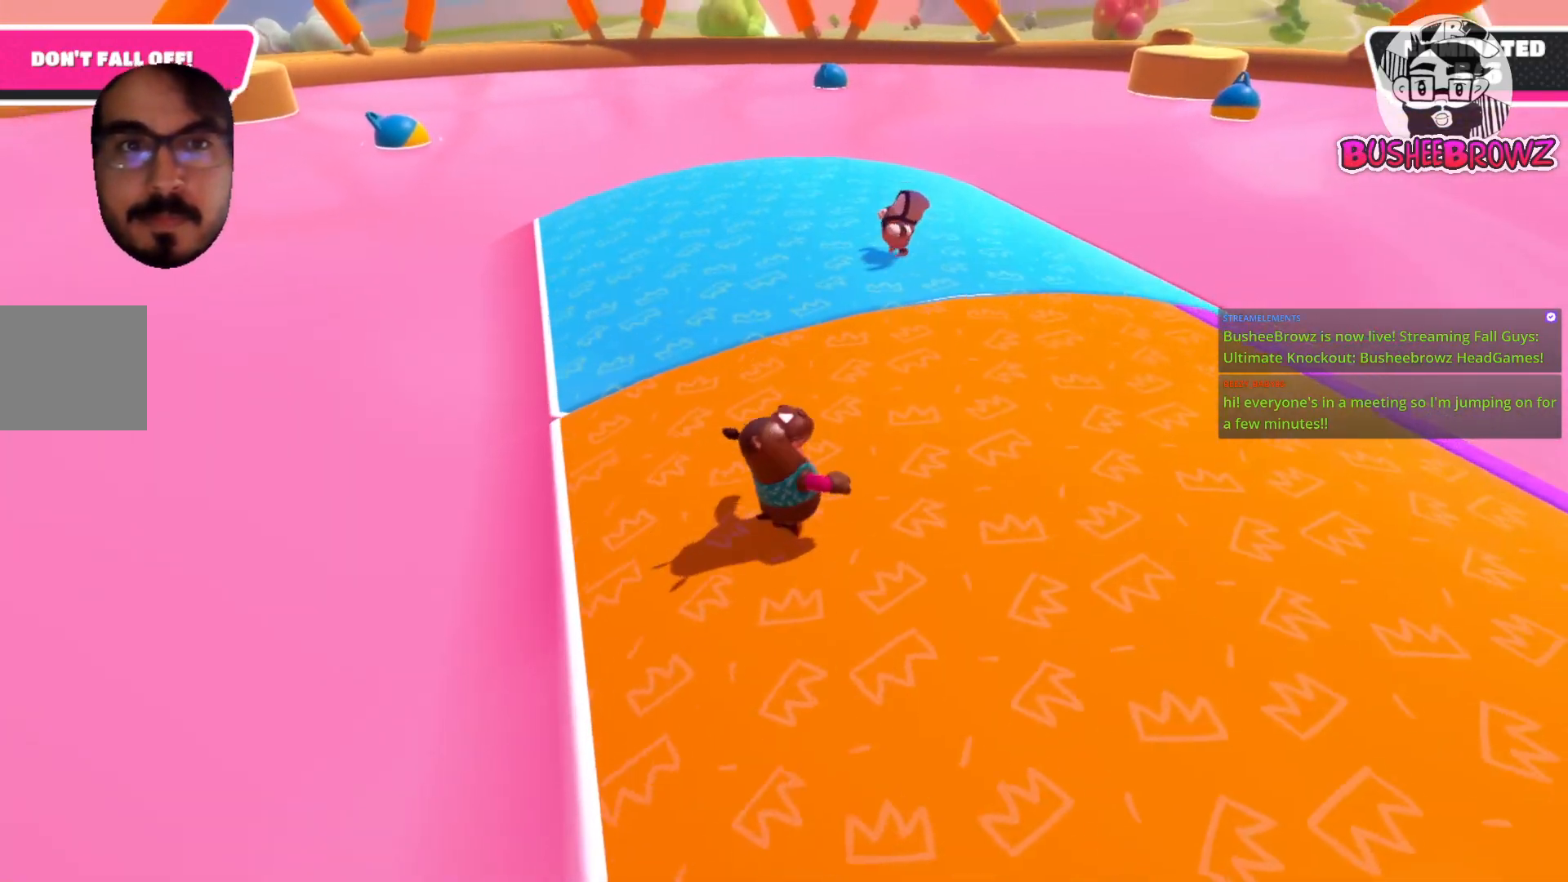
{"buttons": [], "left_stick": "up-right", "right_stick": "center", "events": []}
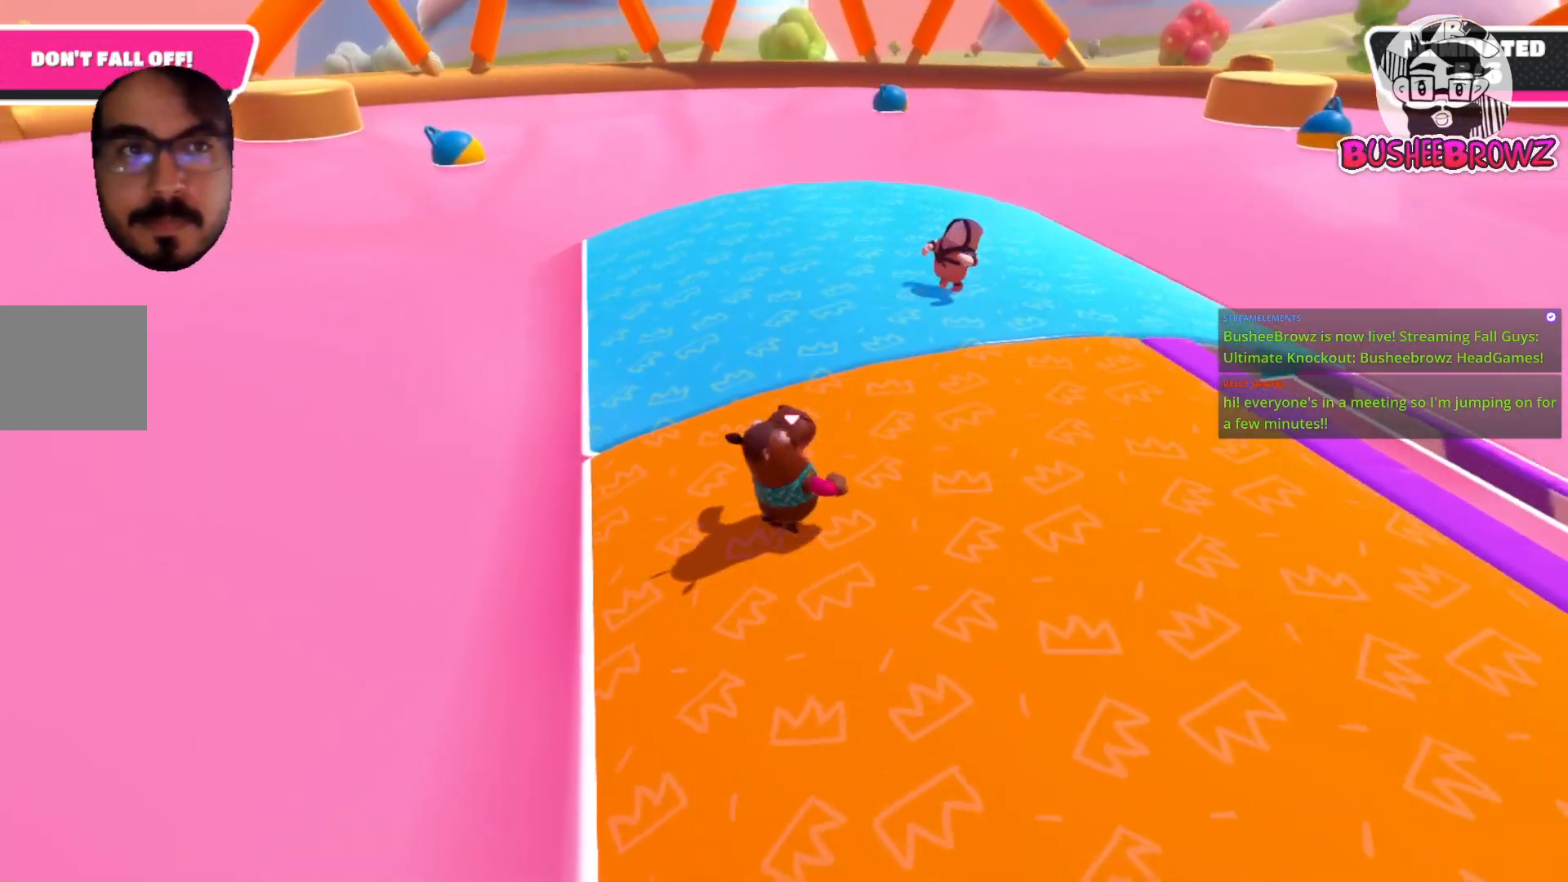
{"buttons": [], "left_stick": "up-right", "right_stick": "right", "events": [[400, "right_stick", "up-right"], [467, "right_stick", "right"]]}
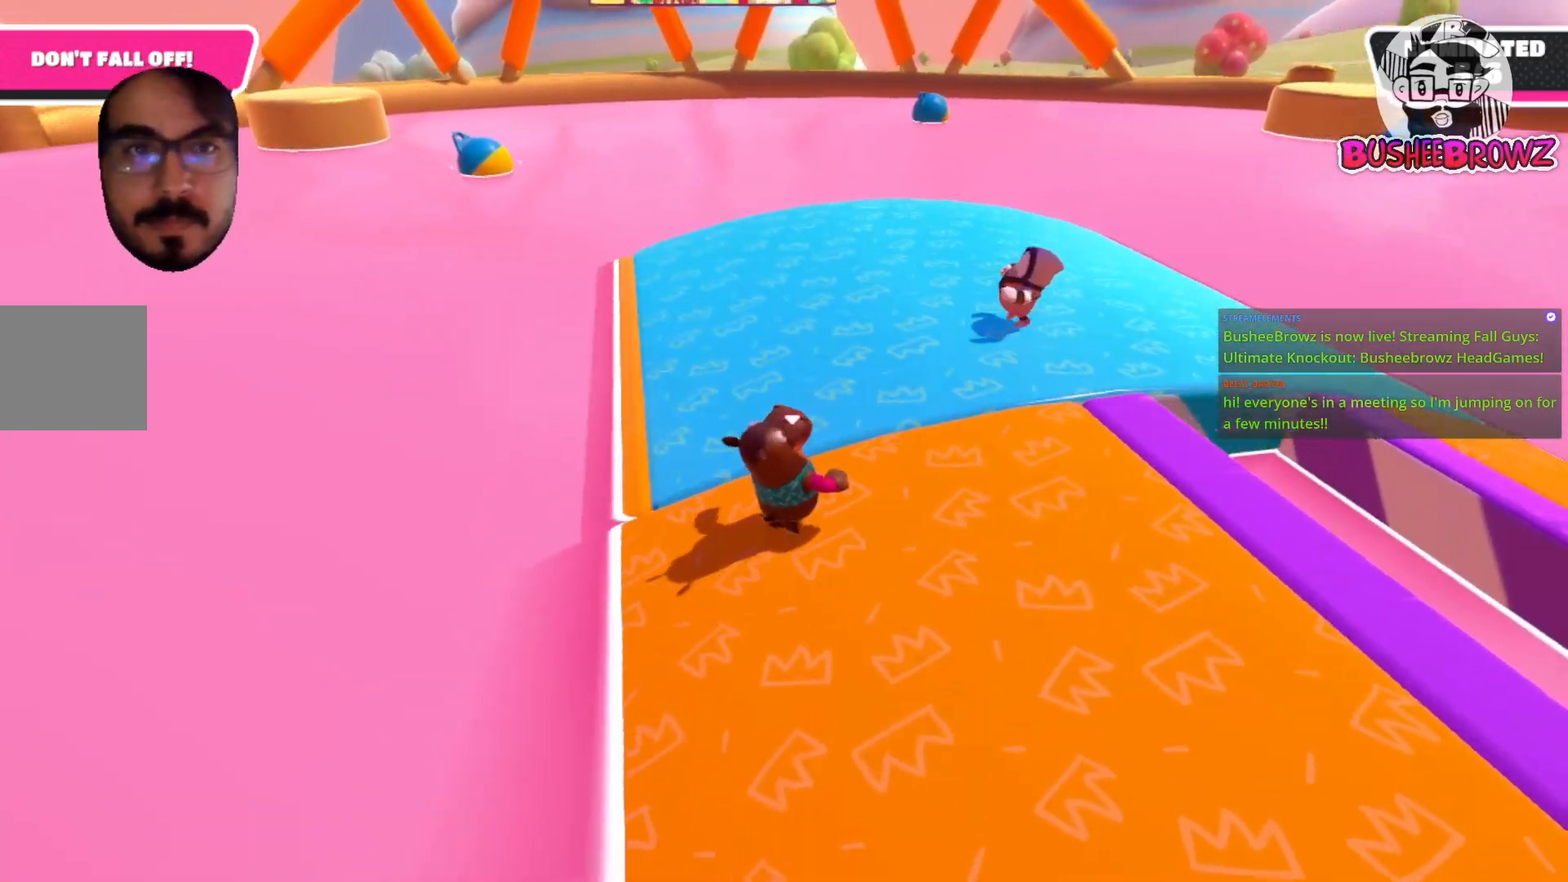
{"buttons": [], "left_stick": "up-right", "right_stick": "center", "events": [[133, "right_stick", "center"], [233, "right_stick", "right"], [433, "right_stick", "center"]]}
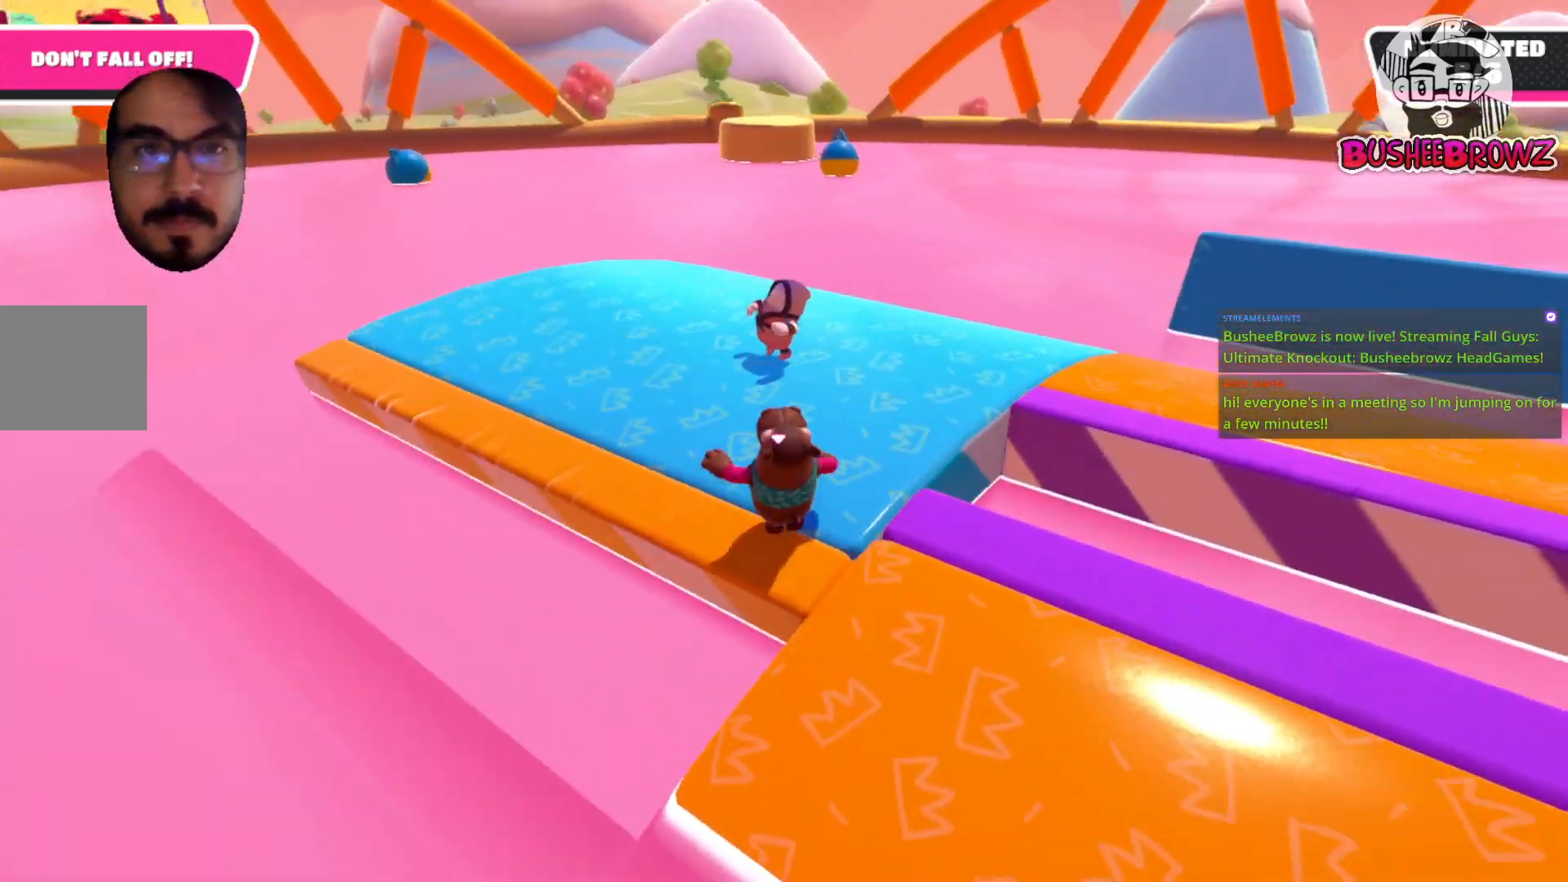
{"buttons": [], "left_stick": "down-left", "right_stick": "left", "events": [[117, "A", "down"], [233, "A", "up"], [367, "left_stick", "left"], [467, "left_stick", "down-left"], [500, "right_stick", "left"]]}
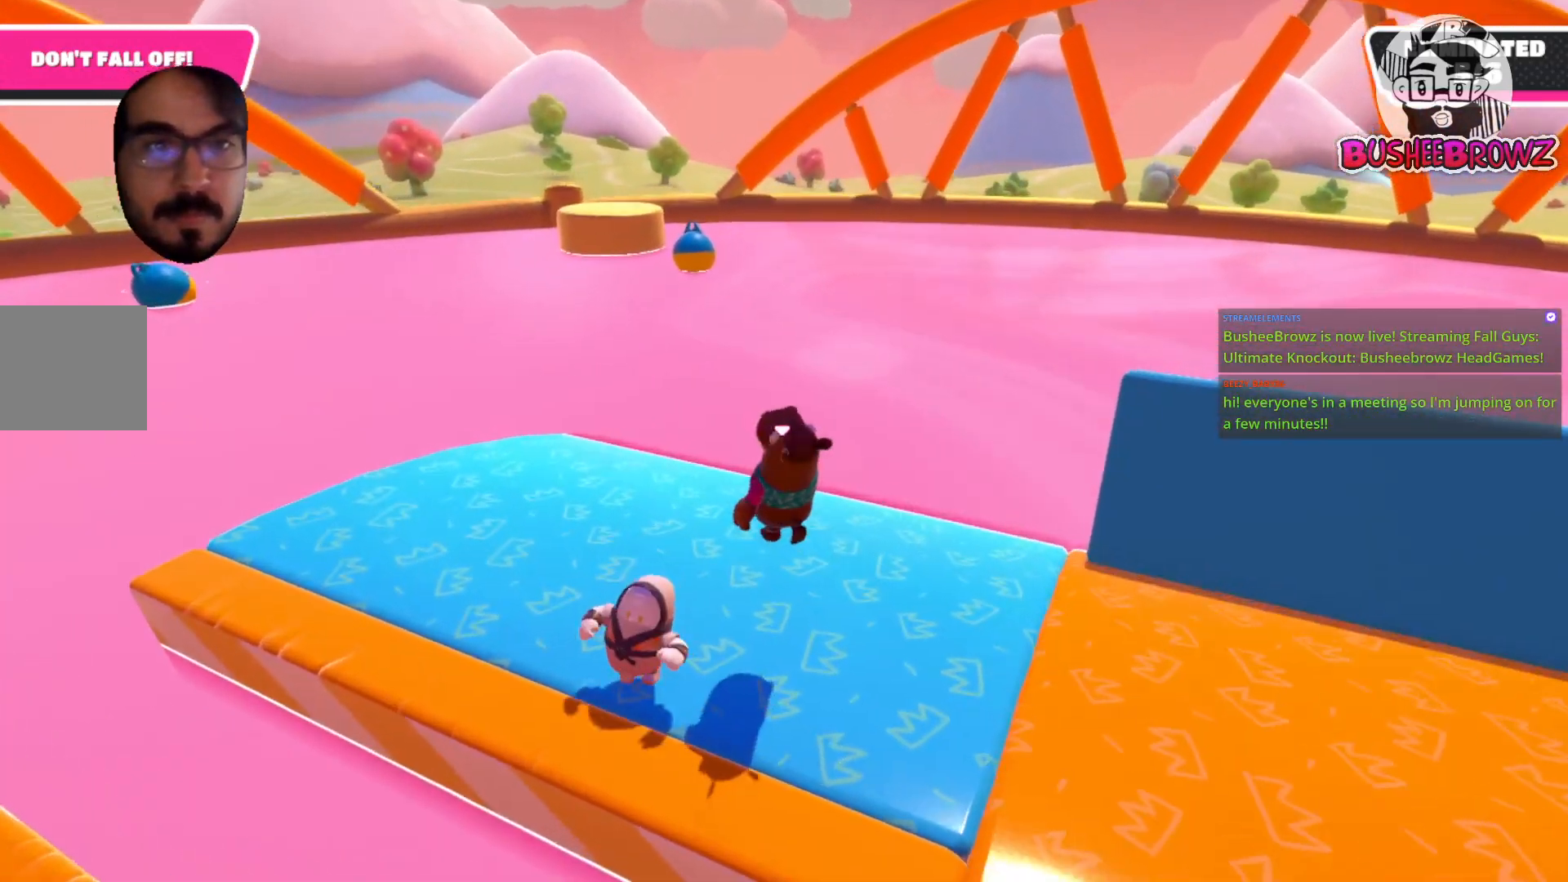
{"buttons": [], "left_stick": "up-left", "right_stick": "left", "events": [[167, "left_stick", "up-left"]]}
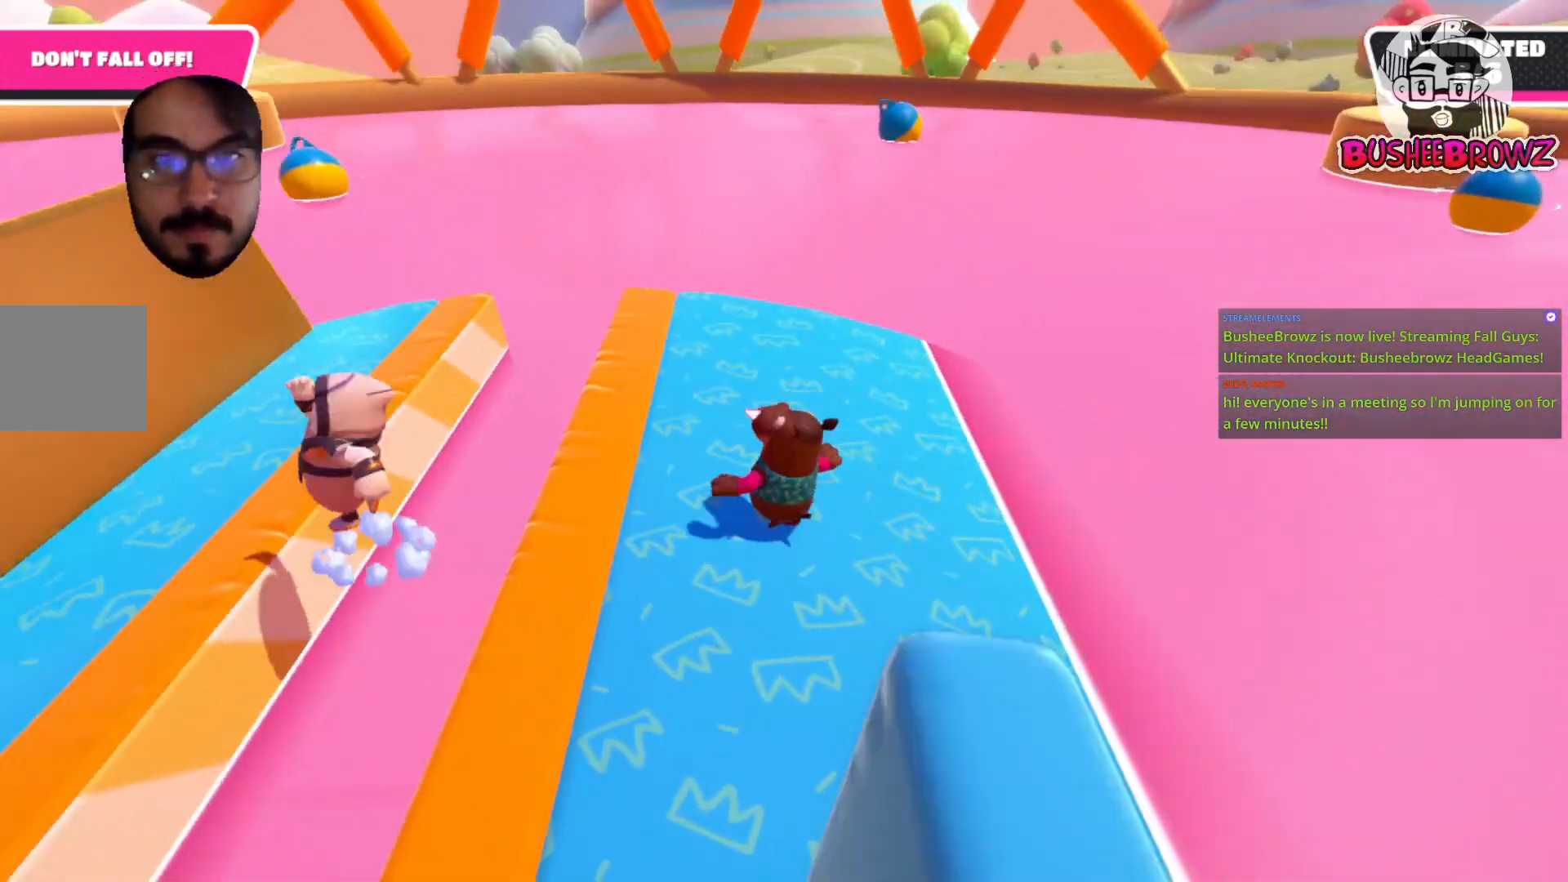
{"buttons": [], "left_stick": "up-left", "right_stick": "center", "events": [[67, "right_stick", "center"]]}
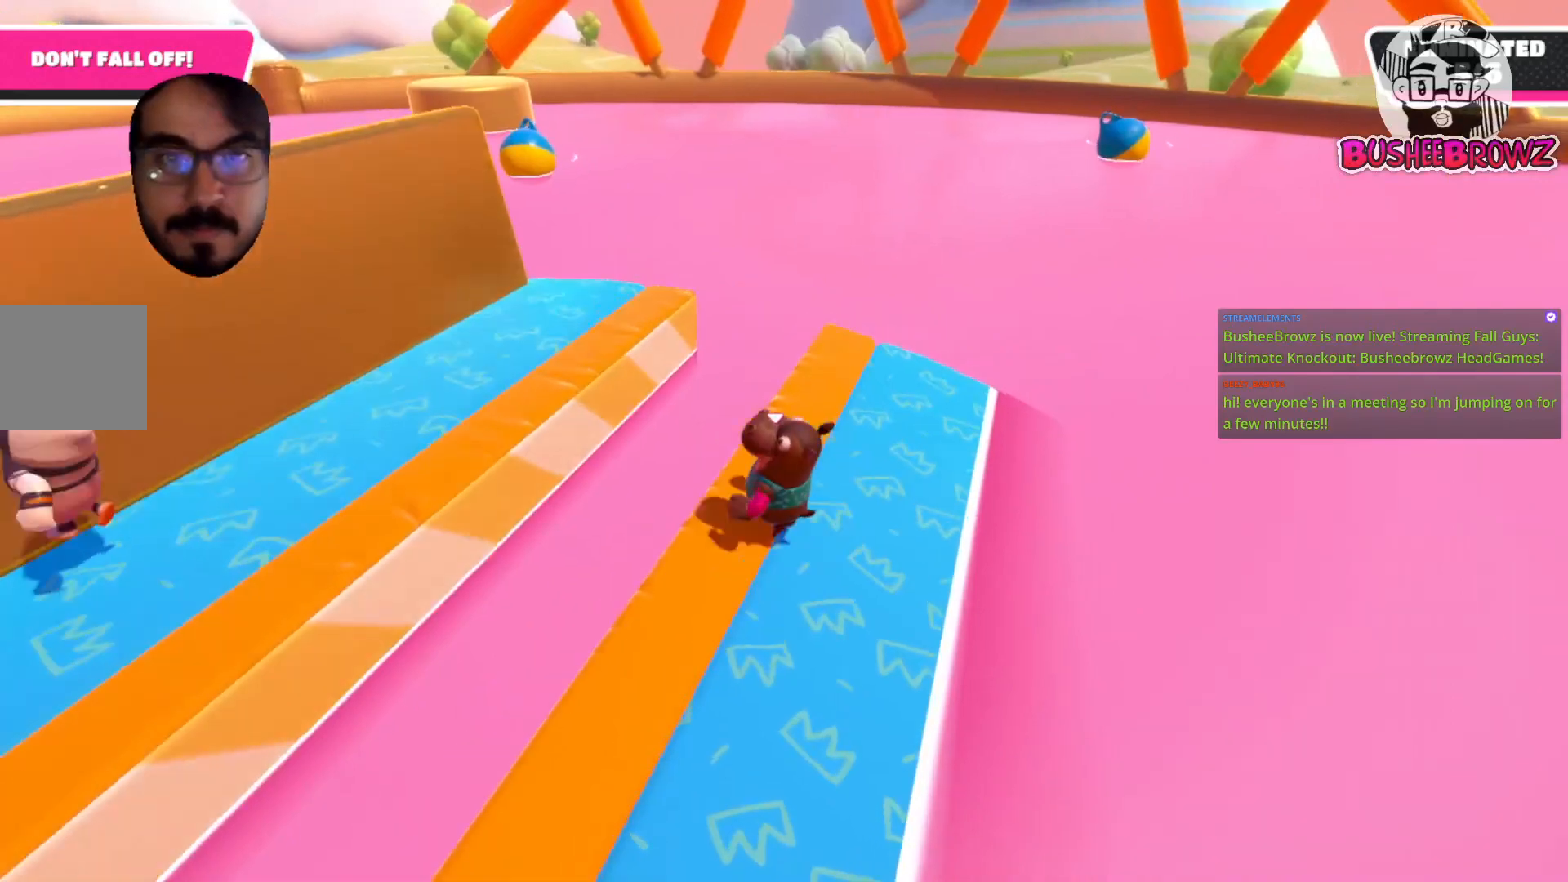
{"buttons": [], "left_stick": "down-left", "right_stick": "center", "events": [[67, "A", "down"], [133, "left_stick", "left"], [267, "X", "down"], [400, "left_stick", "down-left"], [433, "A", "up"], [483, "X", "up"]]}
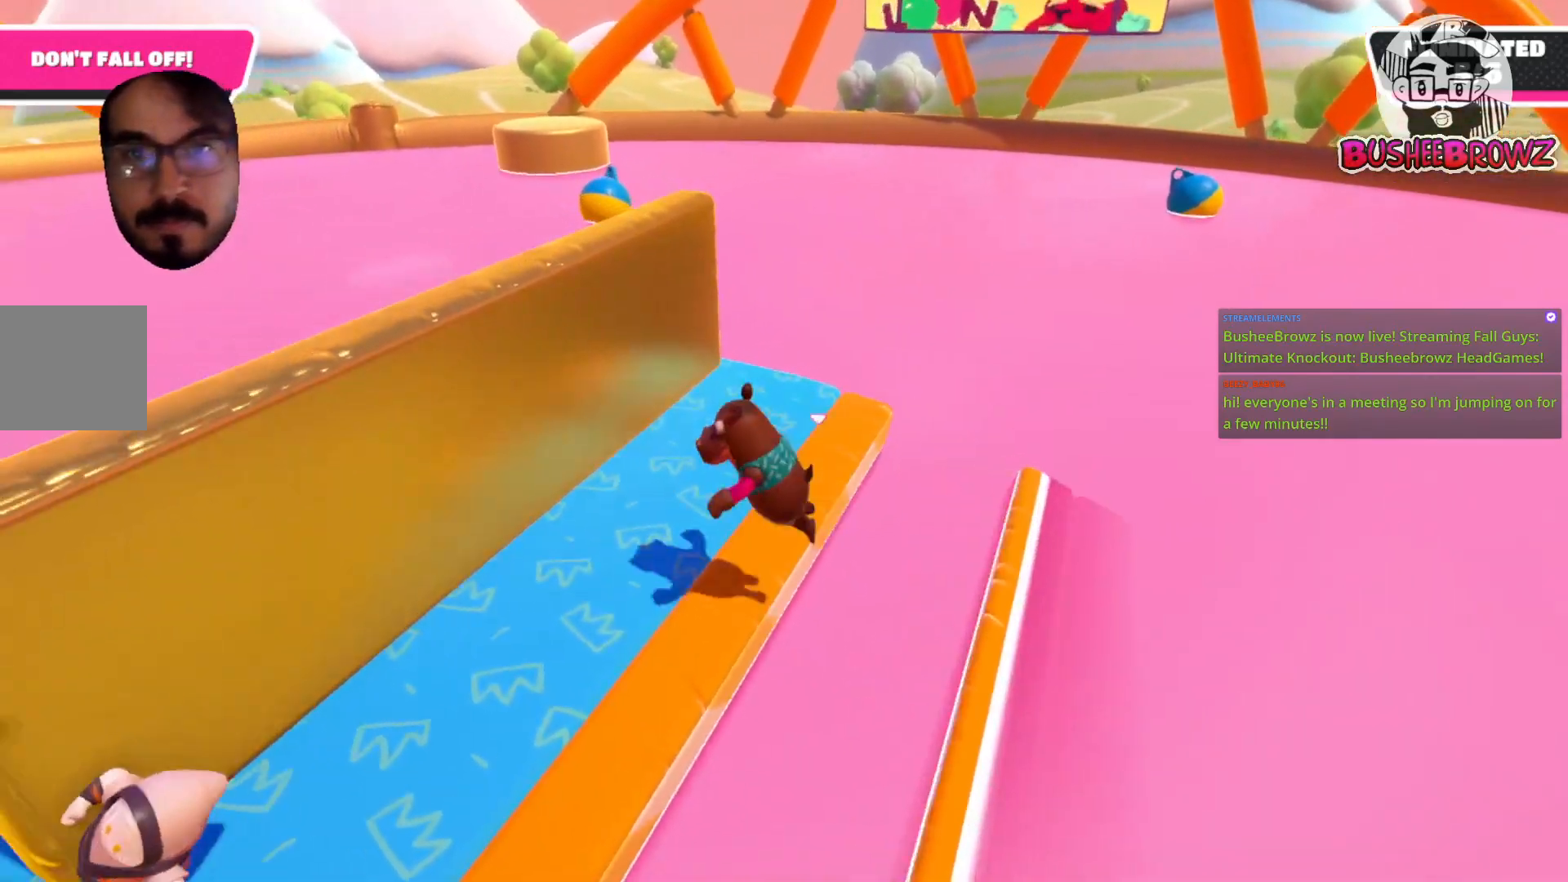
{"buttons": [], "left_stick": "down-left", "right_stick": "up-left", "events": [[100, "right_stick", "up-left"]]}
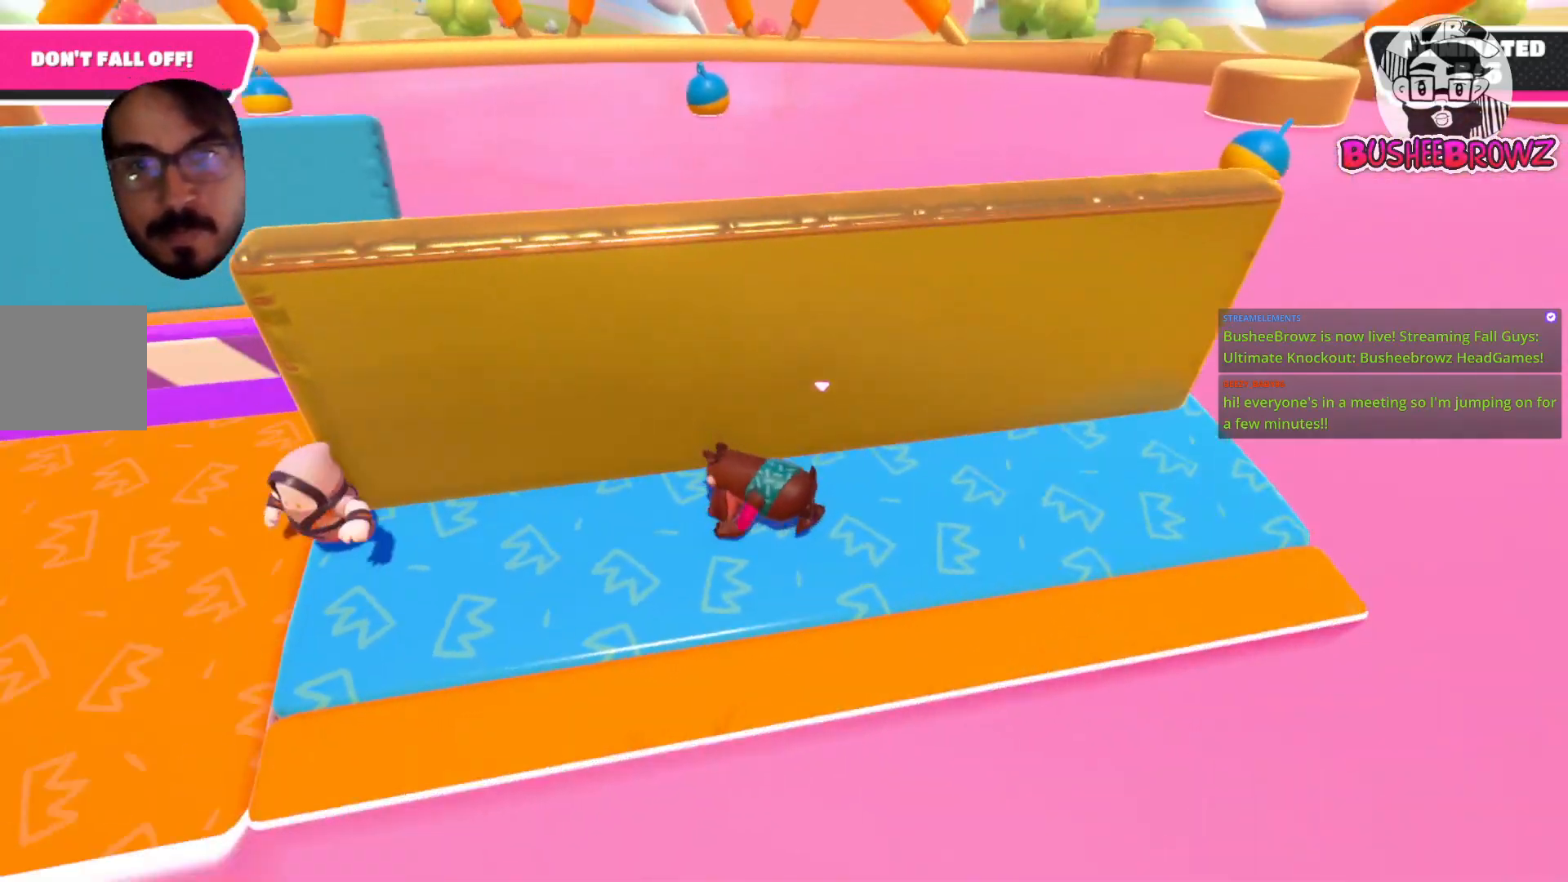
{"buttons": [], "left_stick": "up-left", "right_stick": "center", "events": [[67, "left_stick", "left"], [67, "right_stick", "center"], [233, "left_stick", "up-left"]]}
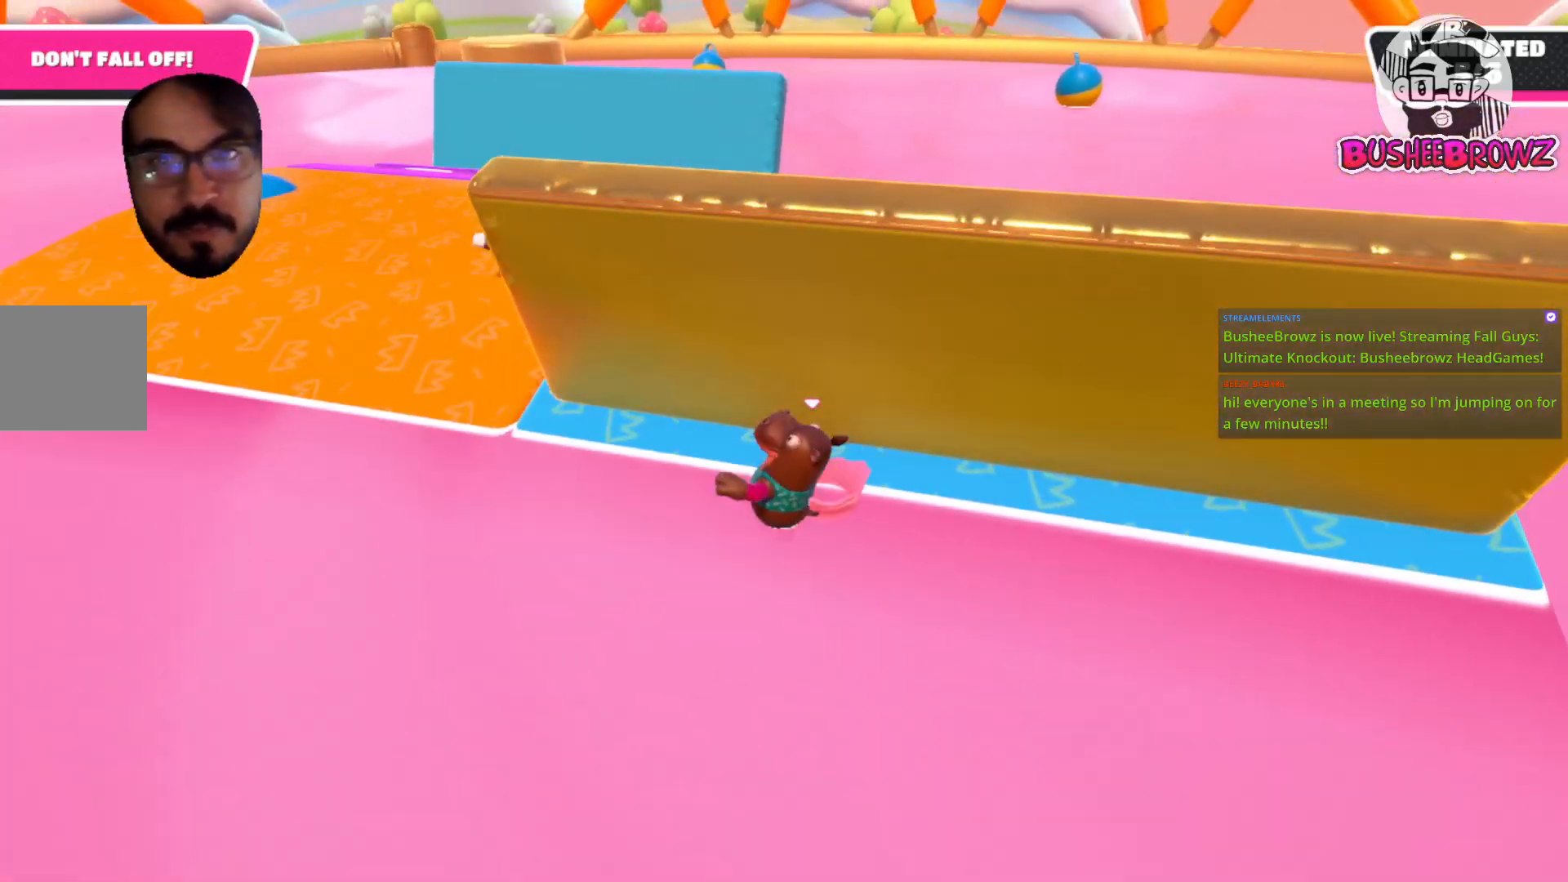
{"buttons": [], "left_stick": "center", "right_stick": "center", "events": [[50, "A", "down"], [300, "A", "up"], [467, "left_stick", "center"]]}
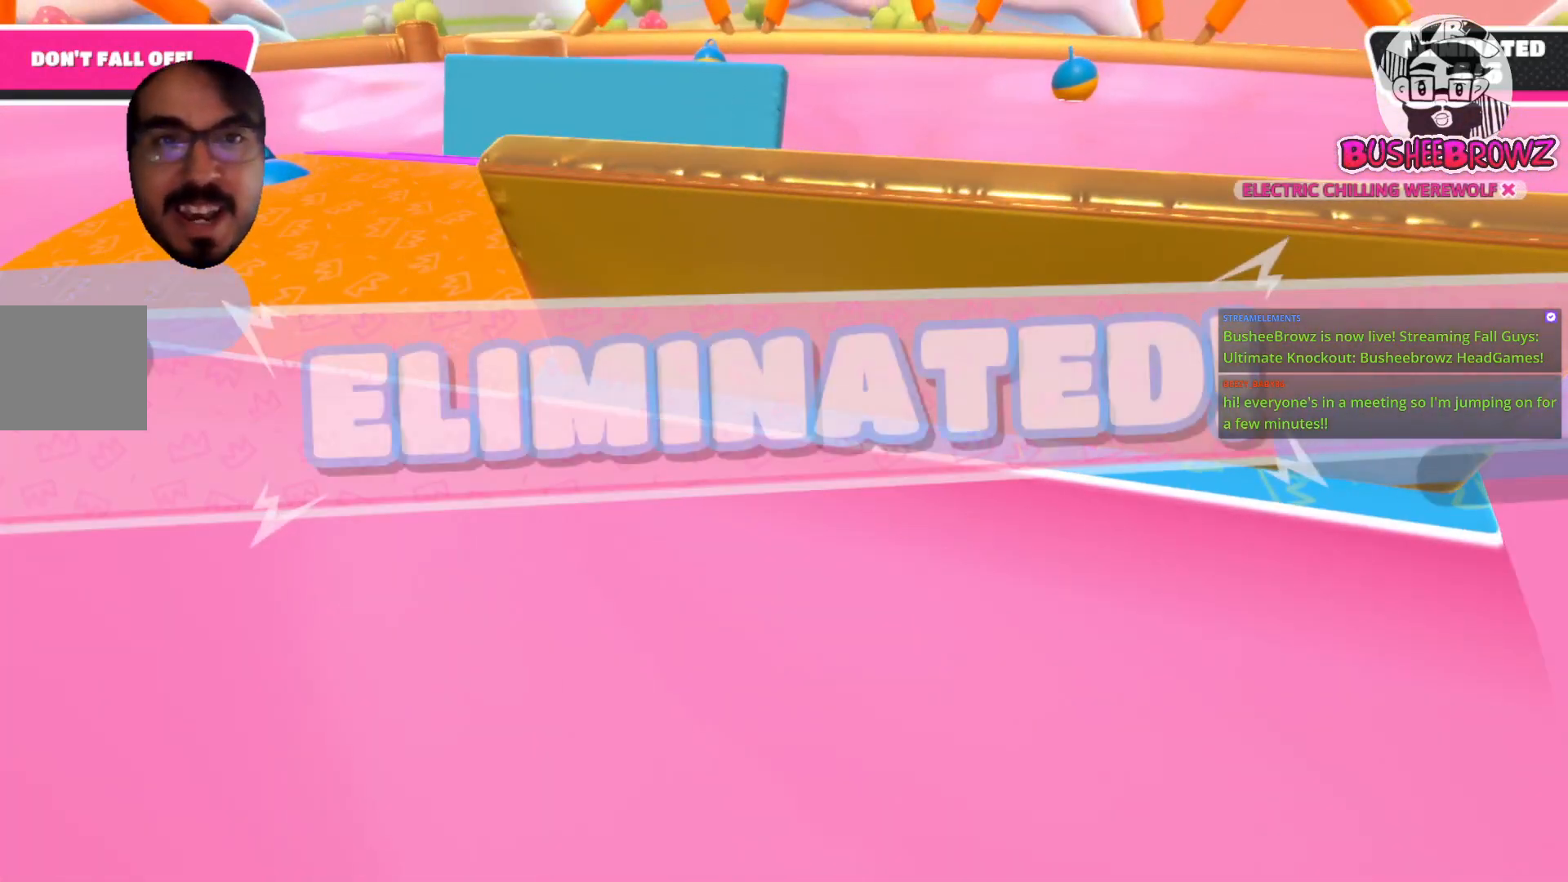
{"buttons": [], "left_stick": "center", "right_stick": "center", "events": []}